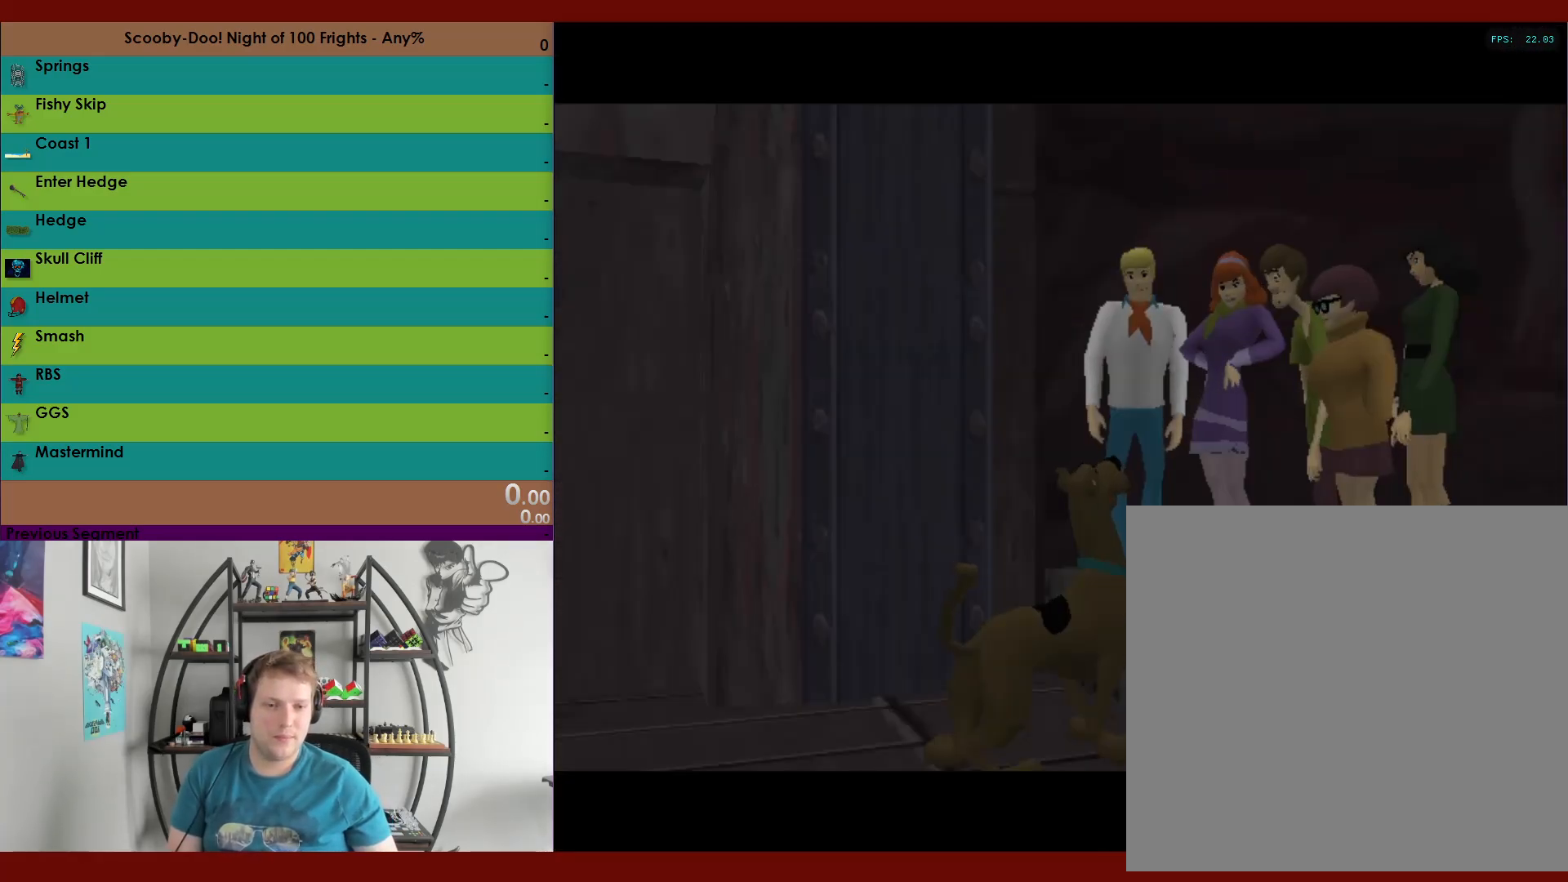
Gameplay with a controller (Xbox layout); each line is a JSON object with the inputs held at the frame after it. "events" lists button and stick changes between this image and that frame as [ms after this image, input, new state], when the widget could be followed in between.
{"buttons": [], "left_stick": "center", "right_stick": "center", "events": []}
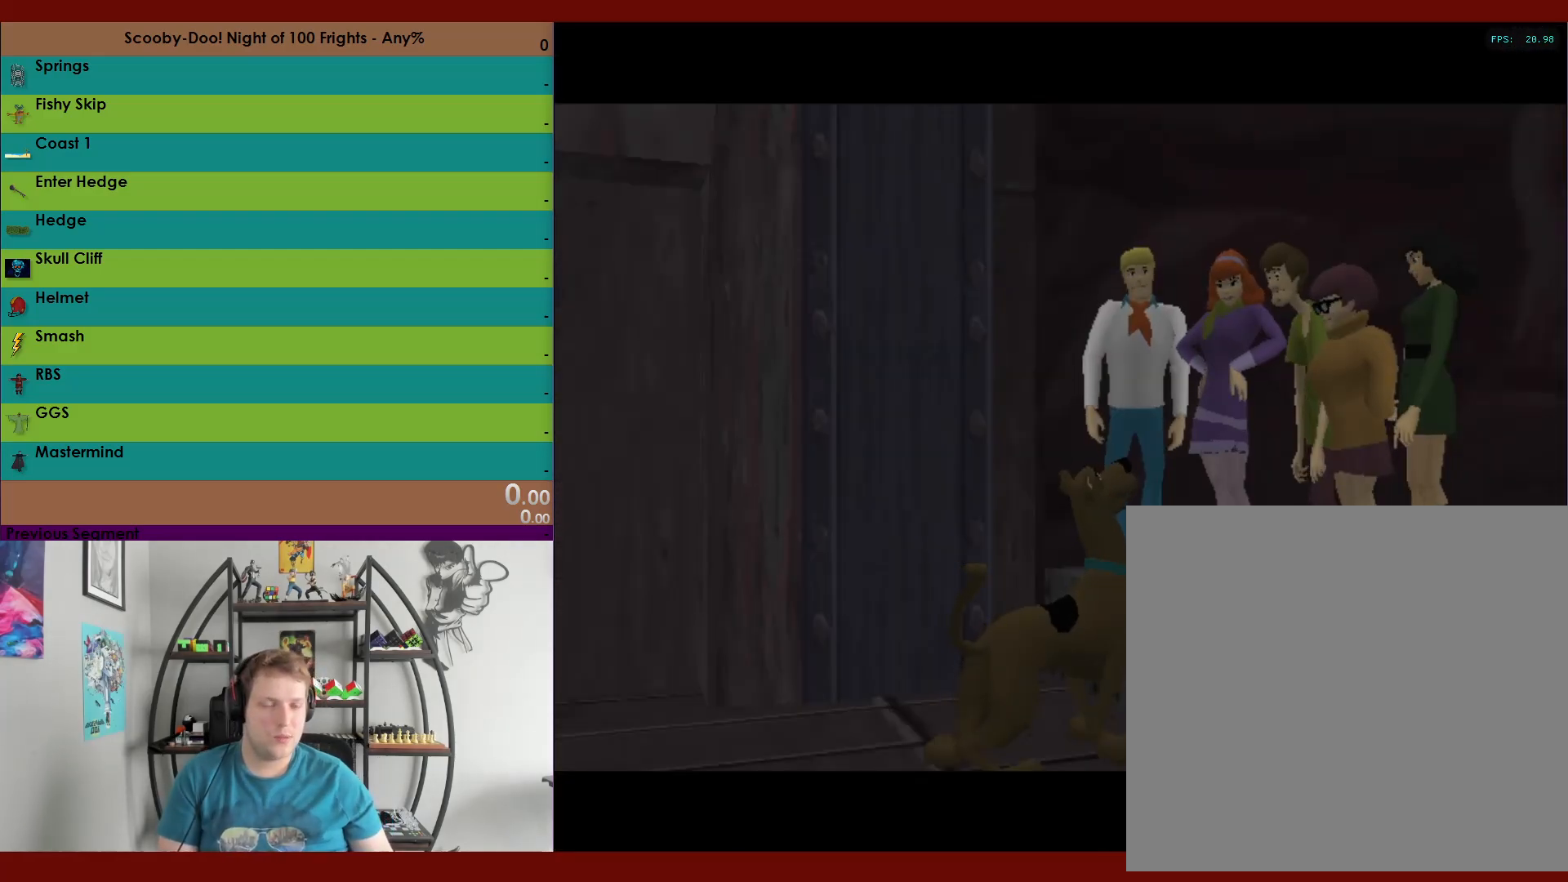
{"buttons": [], "left_stick": "center", "right_stick": "center", "events": []}
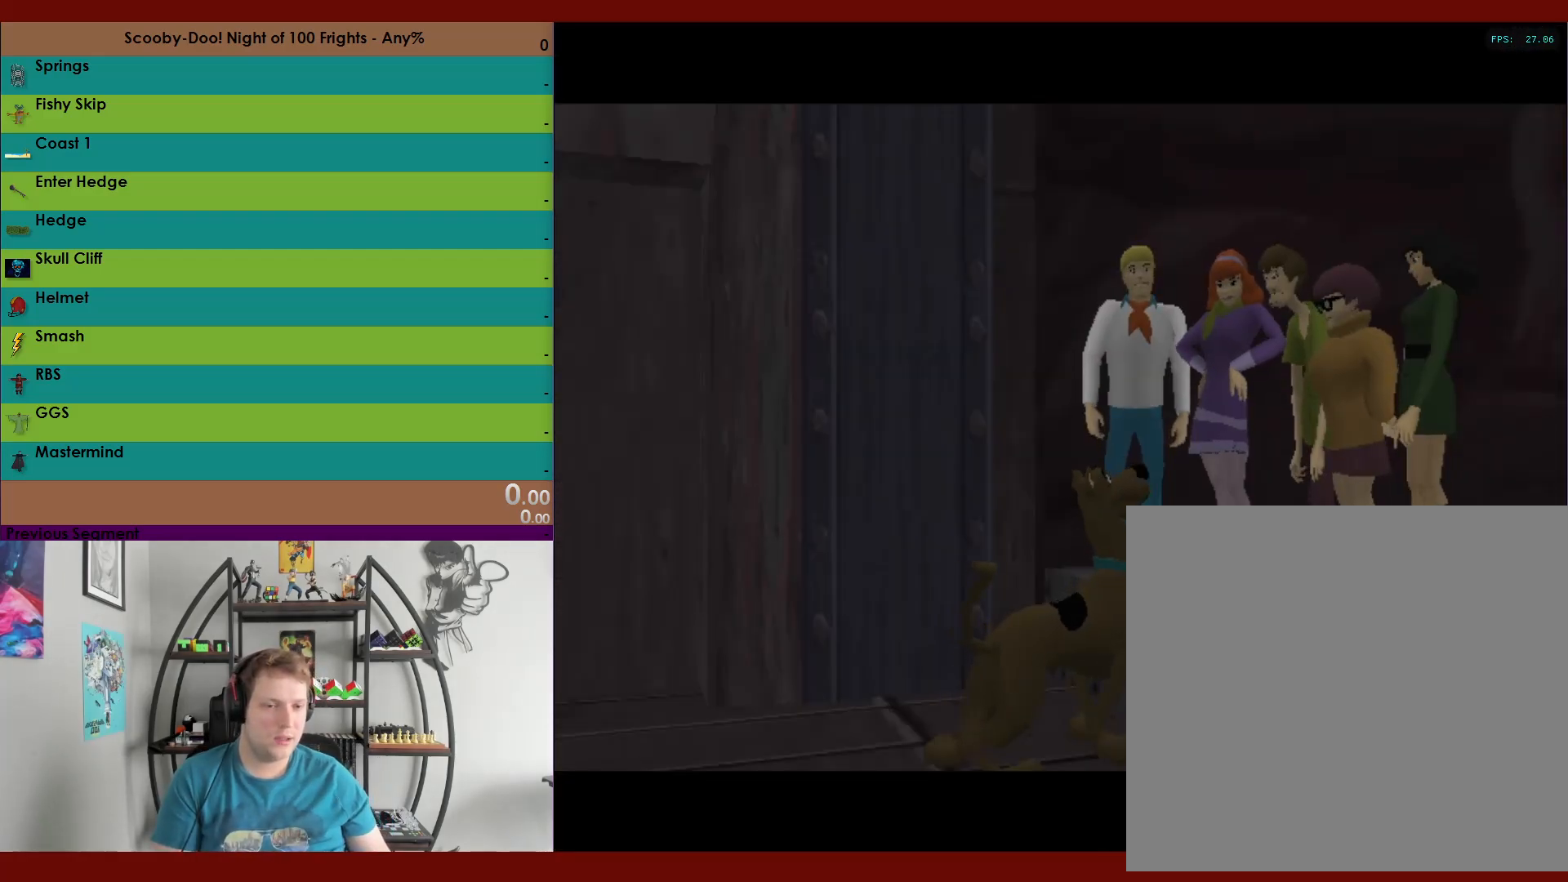
{"buttons": [], "left_stick": "center", "right_stick": "center", "events": [[200, "A", "down"], [333, "A", "up"], [383, "A", "down"], [500, "A", "up"]]}
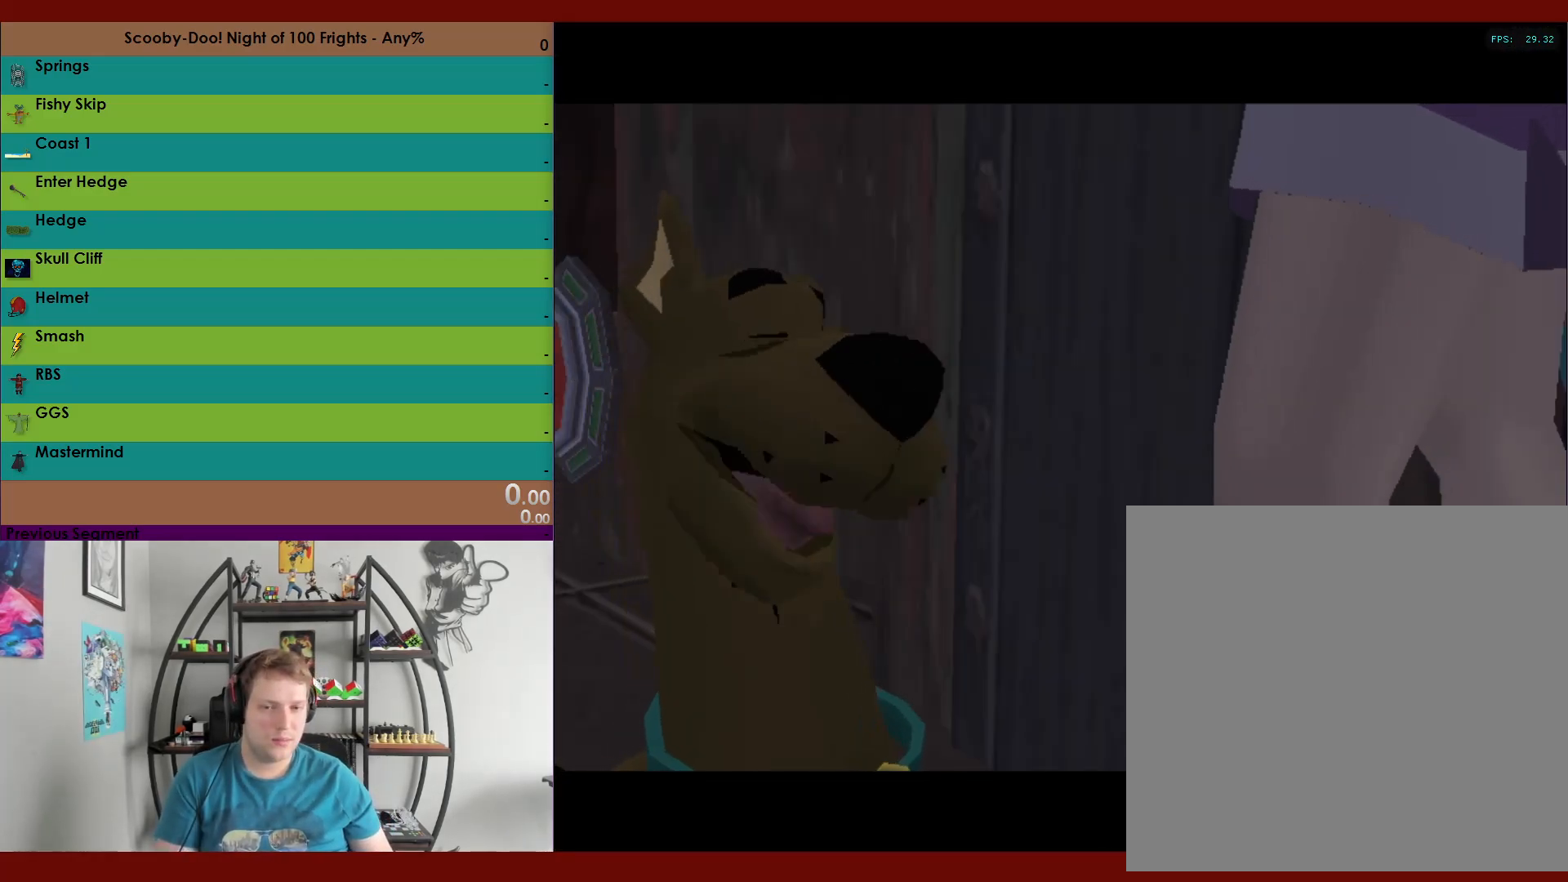
{"buttons": [], "left_stick": "center", "right_stick": "center", "events": [[67, "A", "down"], [317, "A", "up"]]}
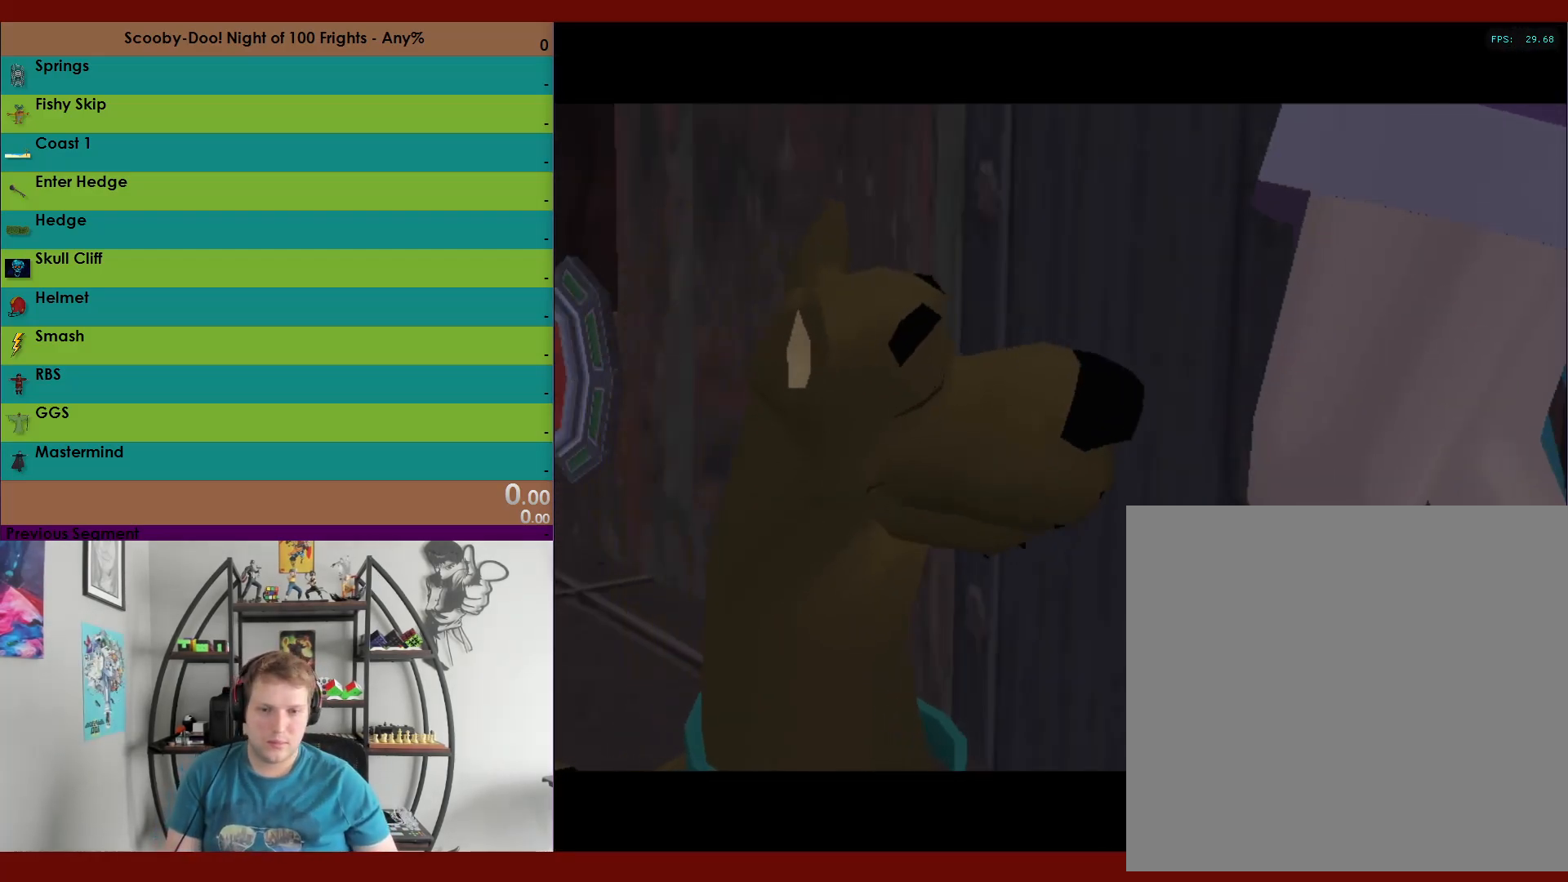
{"buttons": ["A"], "left_stick": "center", "right_stick": "center", "events": [[83, "A", "down"], [100, "R2", "down"], [167, "R2", "up"], [217, "A", "up"], [433, "A", "down"]]}
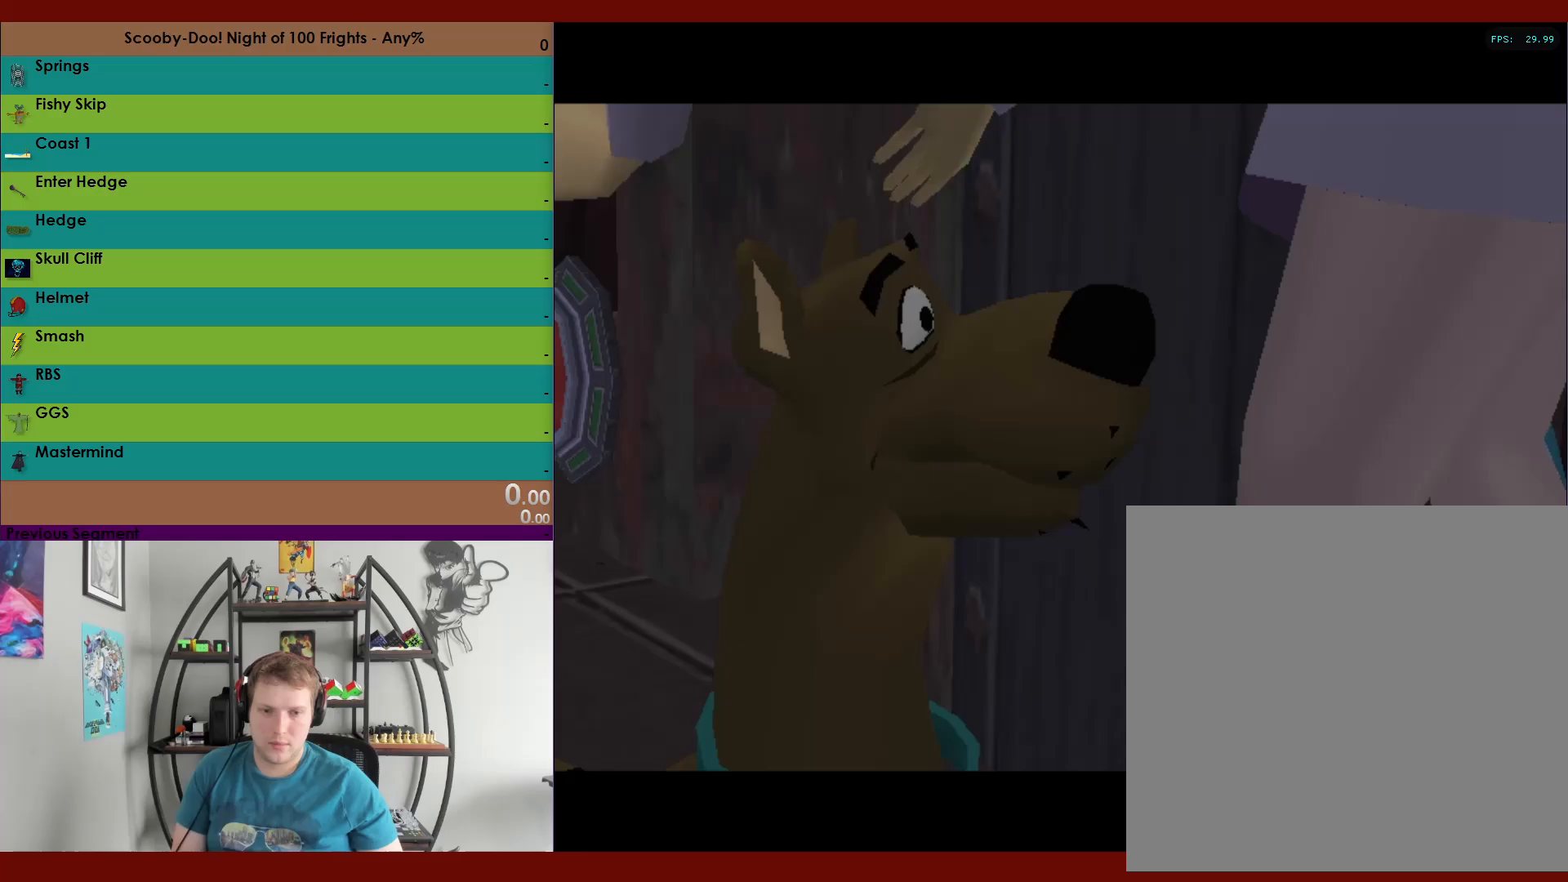
{"buttons": [], "left_stick": "center", "right_stick": "center", "events": [[33, "A", "up"], [267, "A", "down"], [367, "A", "up"]]}
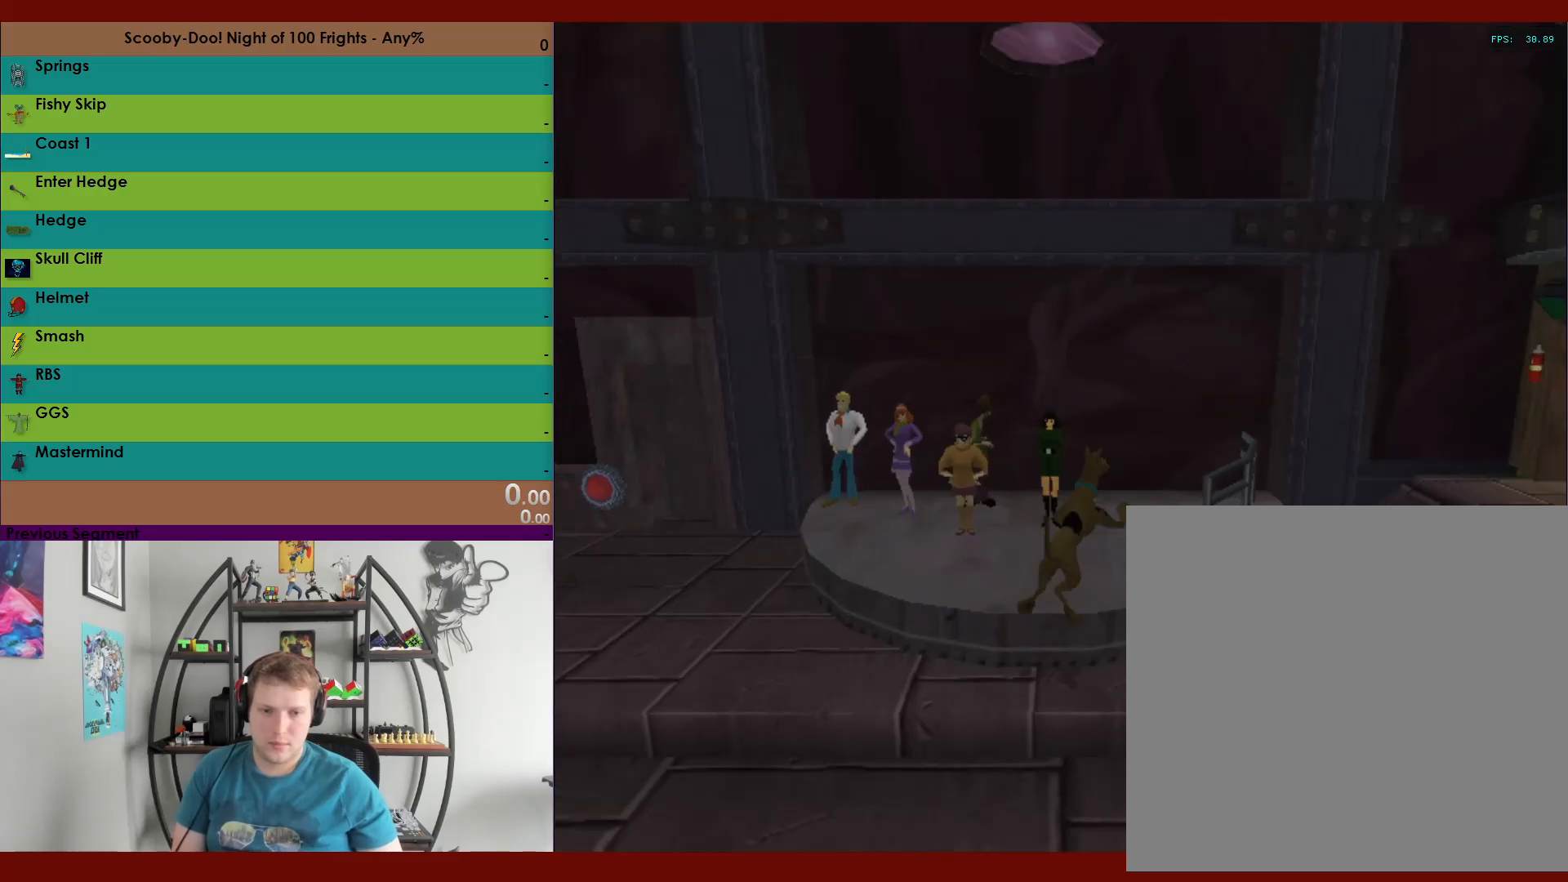
{"buttons": ["X", "R2", "DPAD_UP", "DPAD_RIGHT"], "left_stick": "center", "right_stick": "center", "events": [[167, "DPAD_RIGHT", "down"], [183, "DPAD_UP", "down"], [200, "R2", "down"], [383, "X", "down"]]}
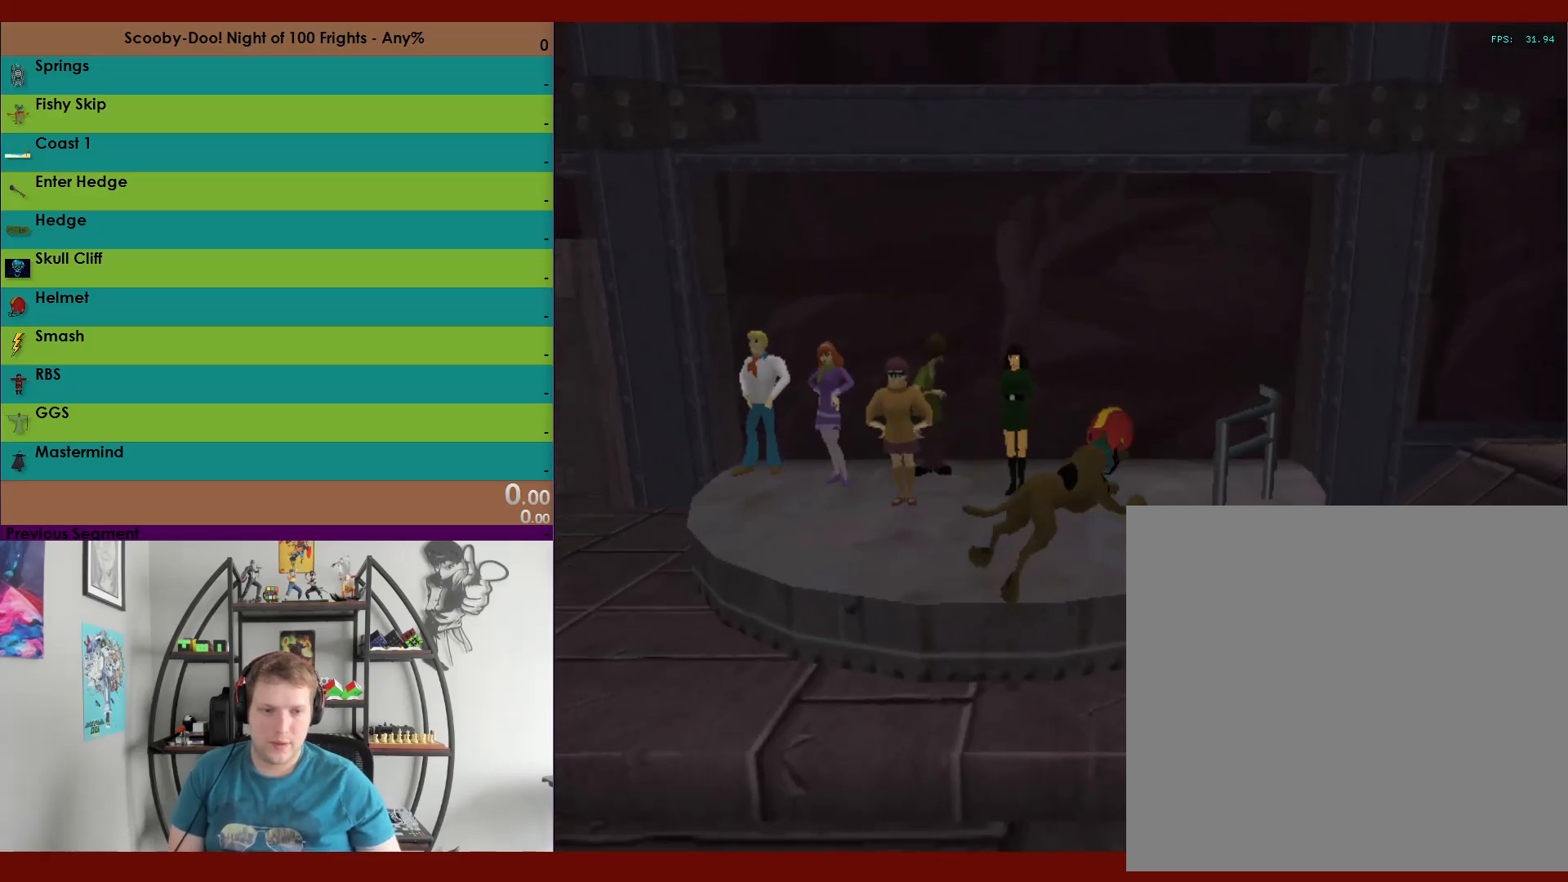
{"buttons": ["X", "R2", "DPAD_UP", "DPAD_RIGHT"], "left_stick": "center", "right_stick": "center", "events": []}
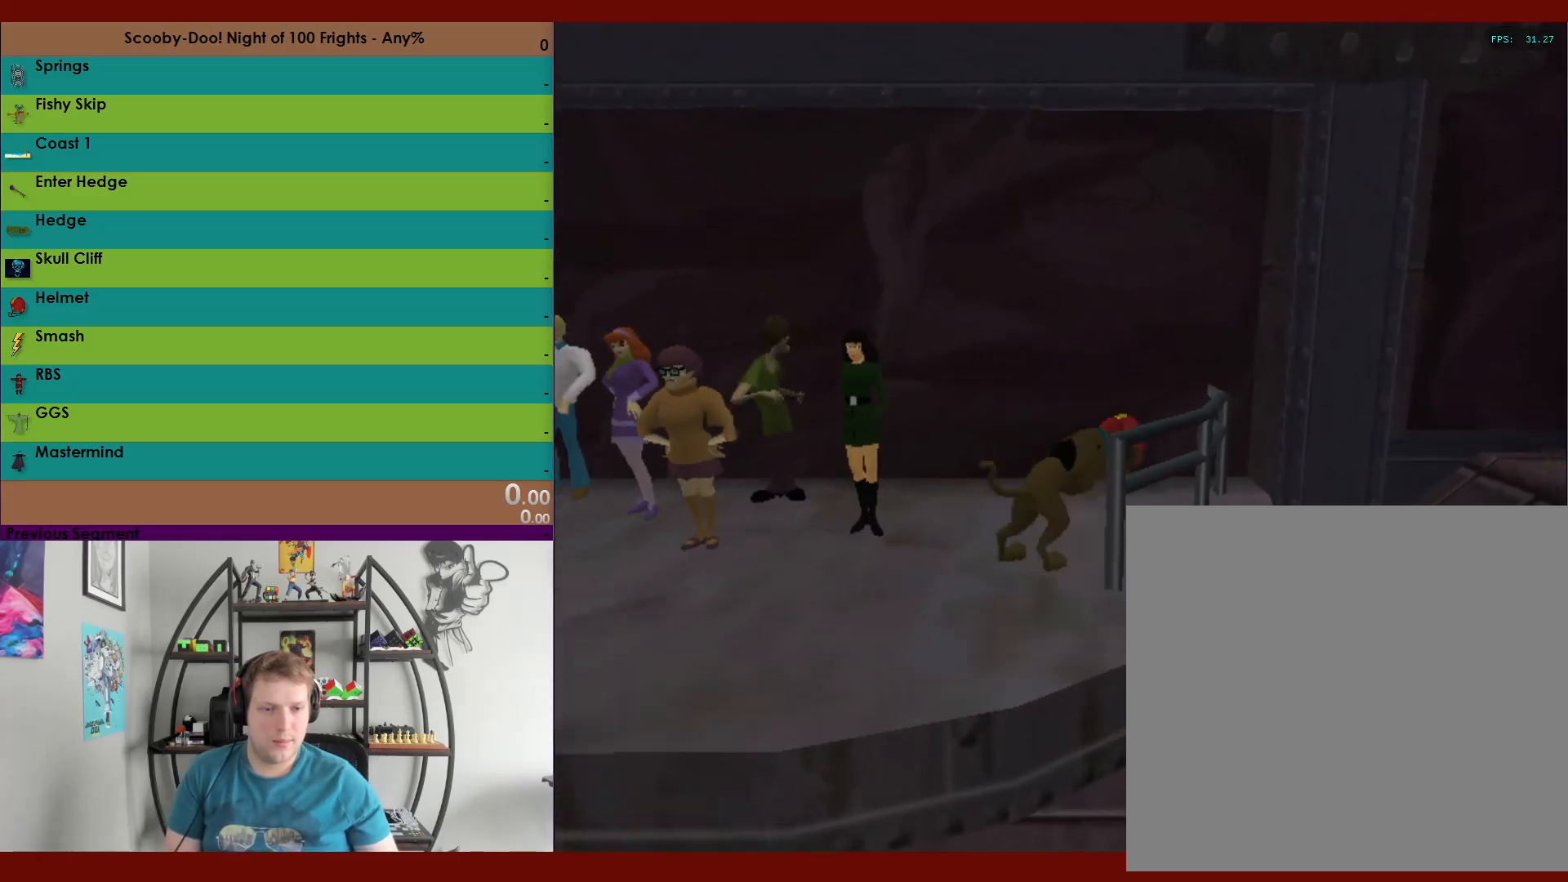
{"buttons": ["X", "R2", "DPAD_UP", "DPAD_RIGHT"], "left_stick": "center", "right_stick": "center", "events": []}
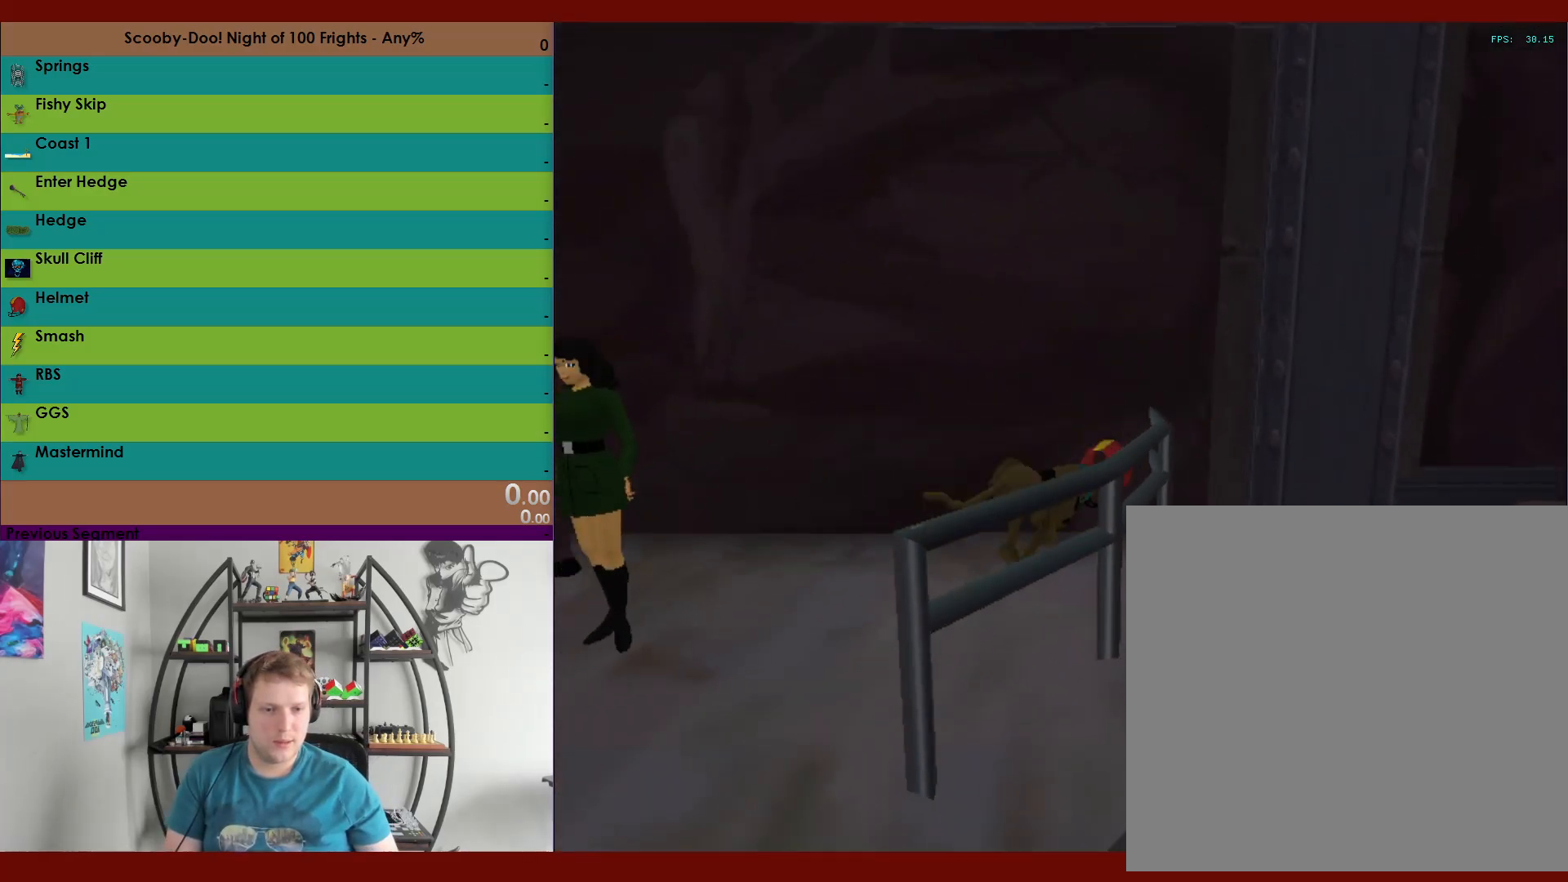
{"buttons": ["R2"], "left_stick": "center", "right_stick": "center", "events": [[467, "X", "up"], [483, "DPAD_RIGHT", "up"], [500, "DPAD_UP", "up"]]}
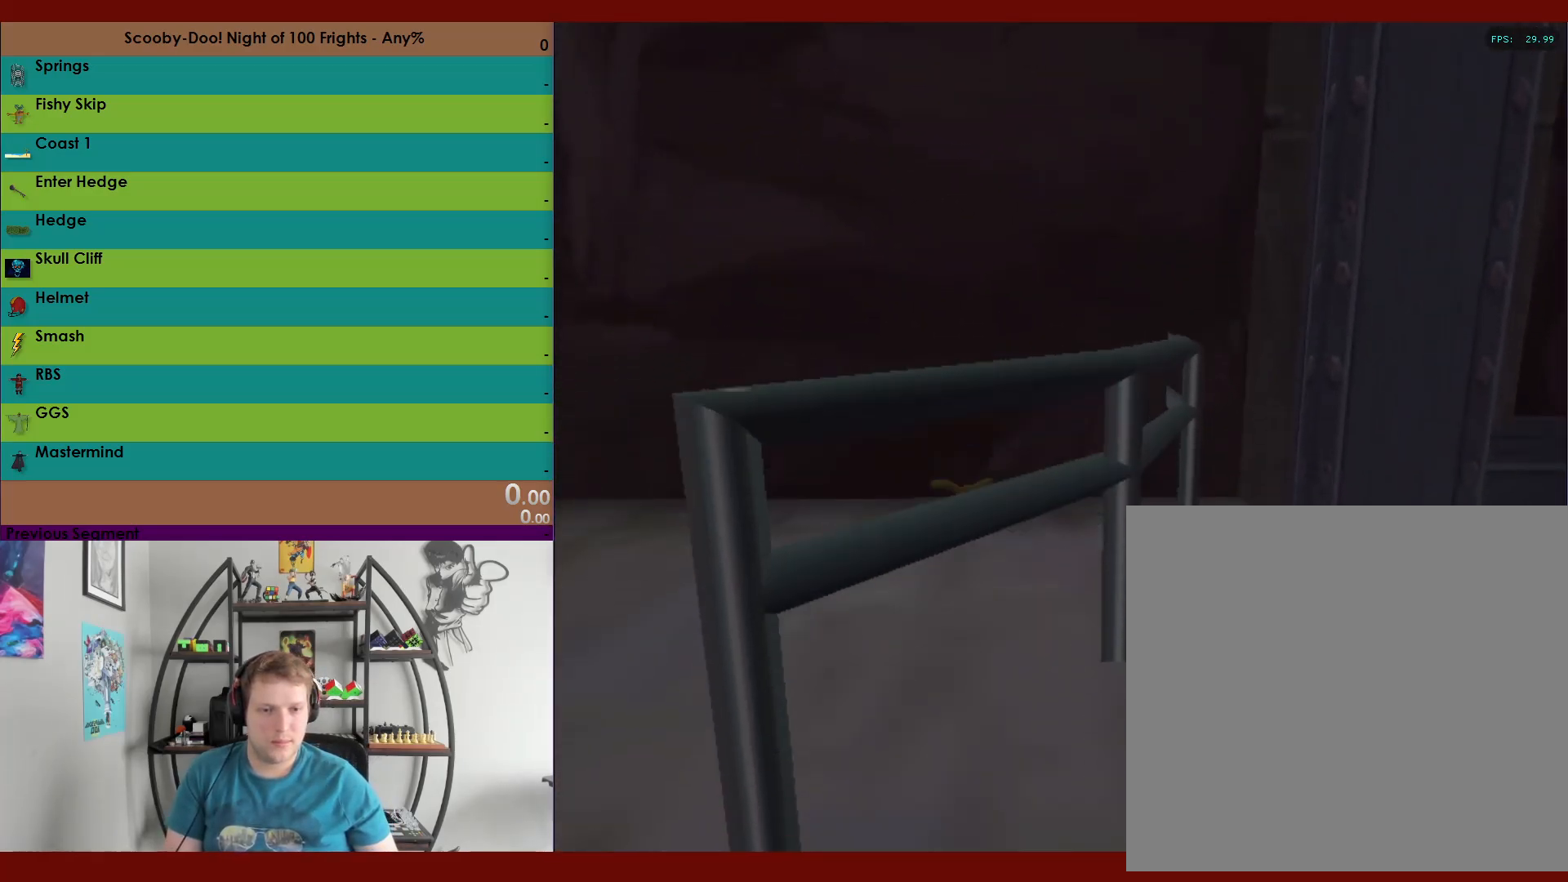
{"buttons": ["R2"], "left_stick": "center", "right_stick": "center", "events": []}
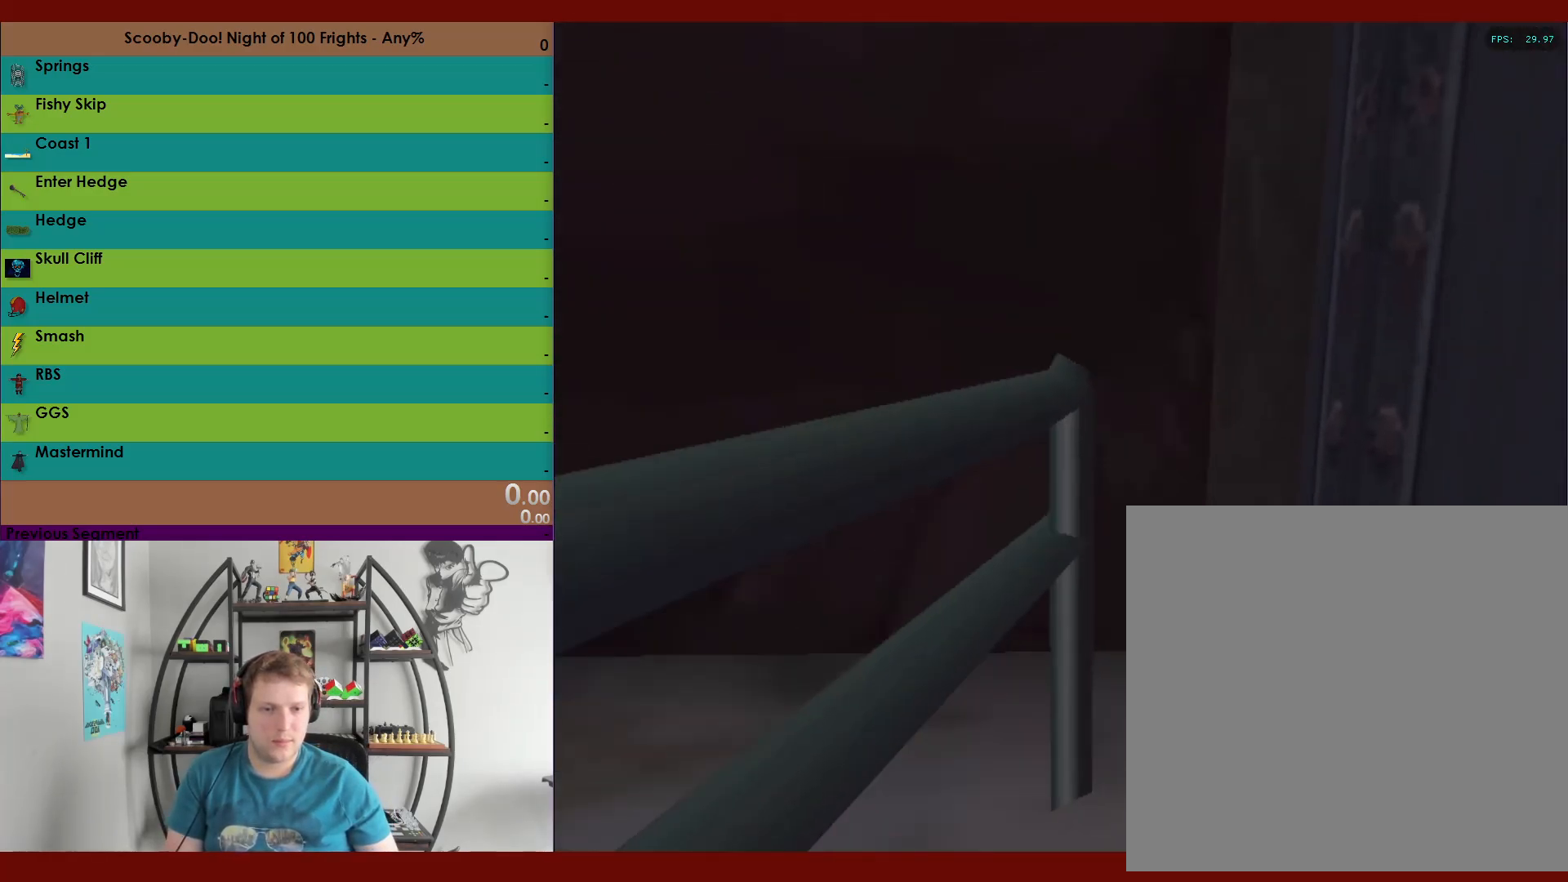
{"buttons": ["R2"], "left_stick": "up", "right_stick": "center", "events": [[17, "left_stick", "up"]]}
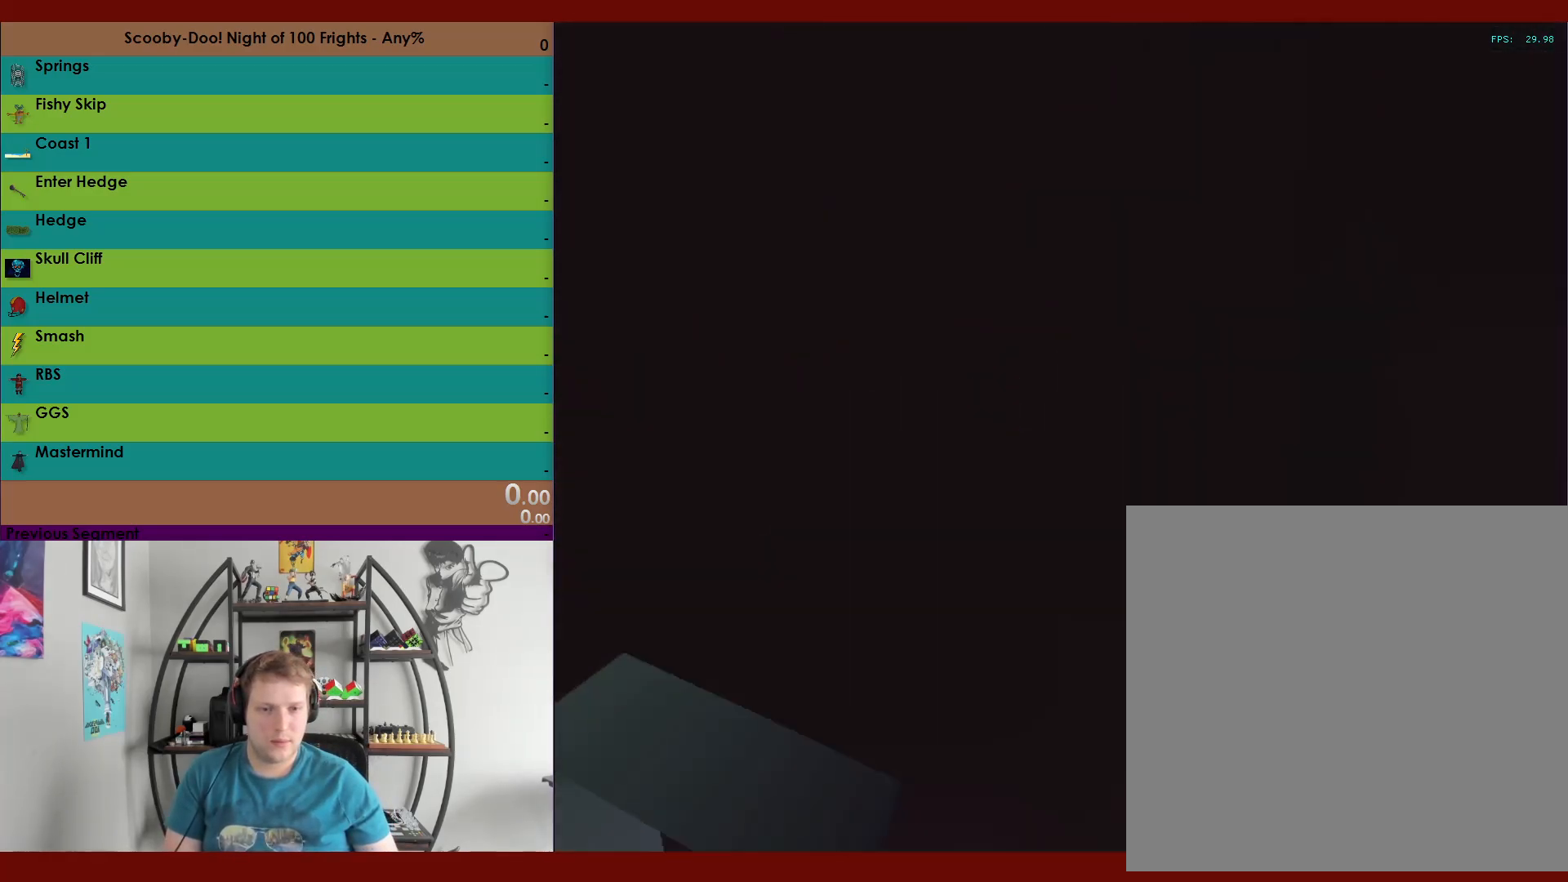
{"buttons": ["R2"], "left_stick": "up", "right_stick": "center", "events": []}
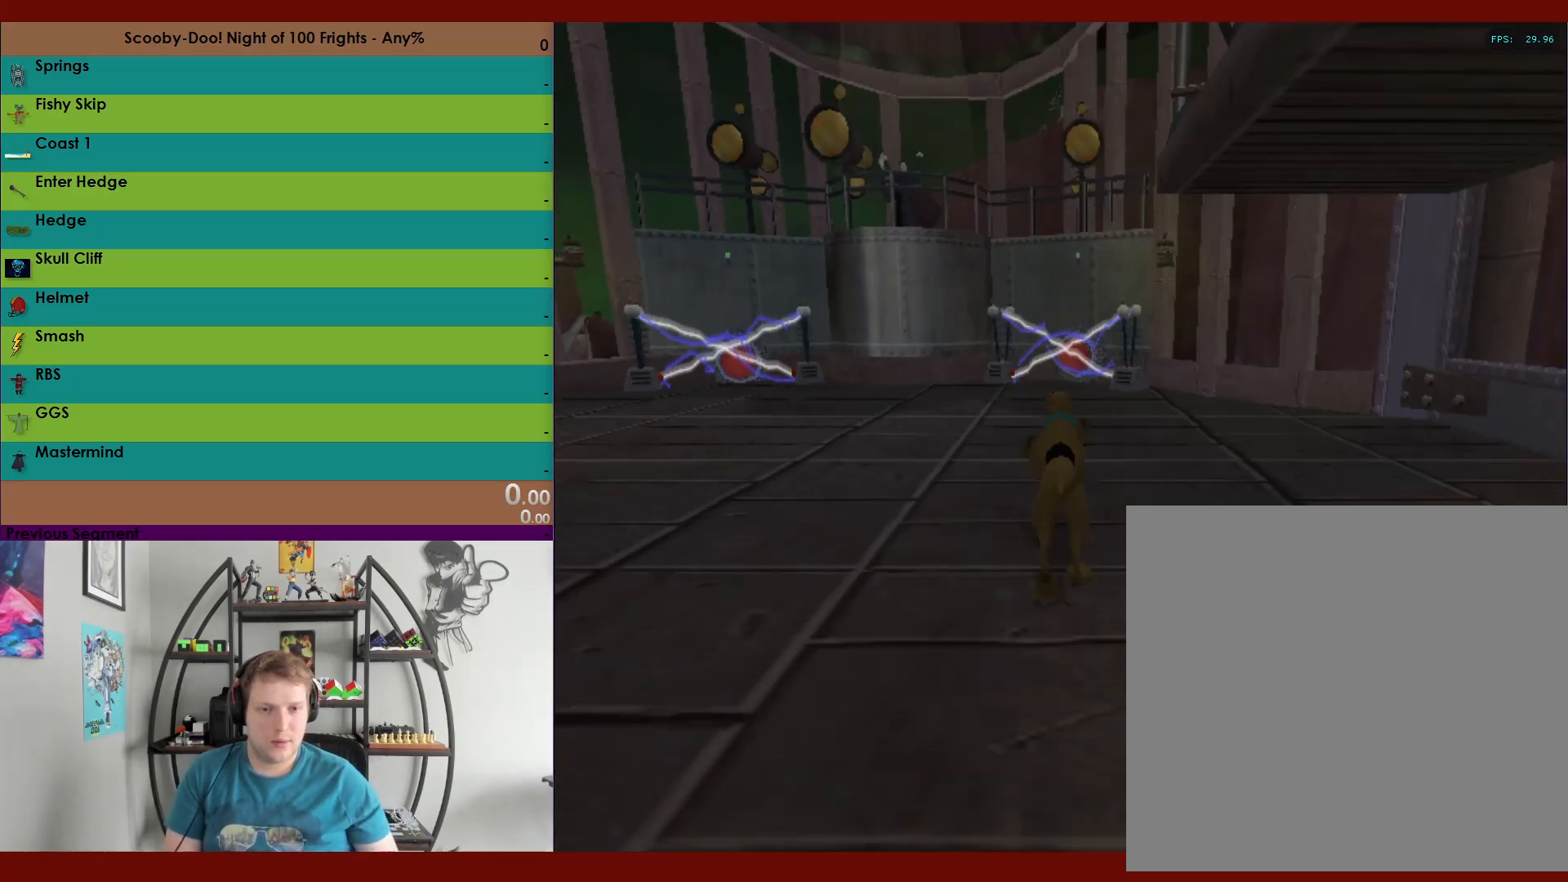
{"buttons": ["R2"], "left_stick": "up", "right_stick": "center", "events": []}
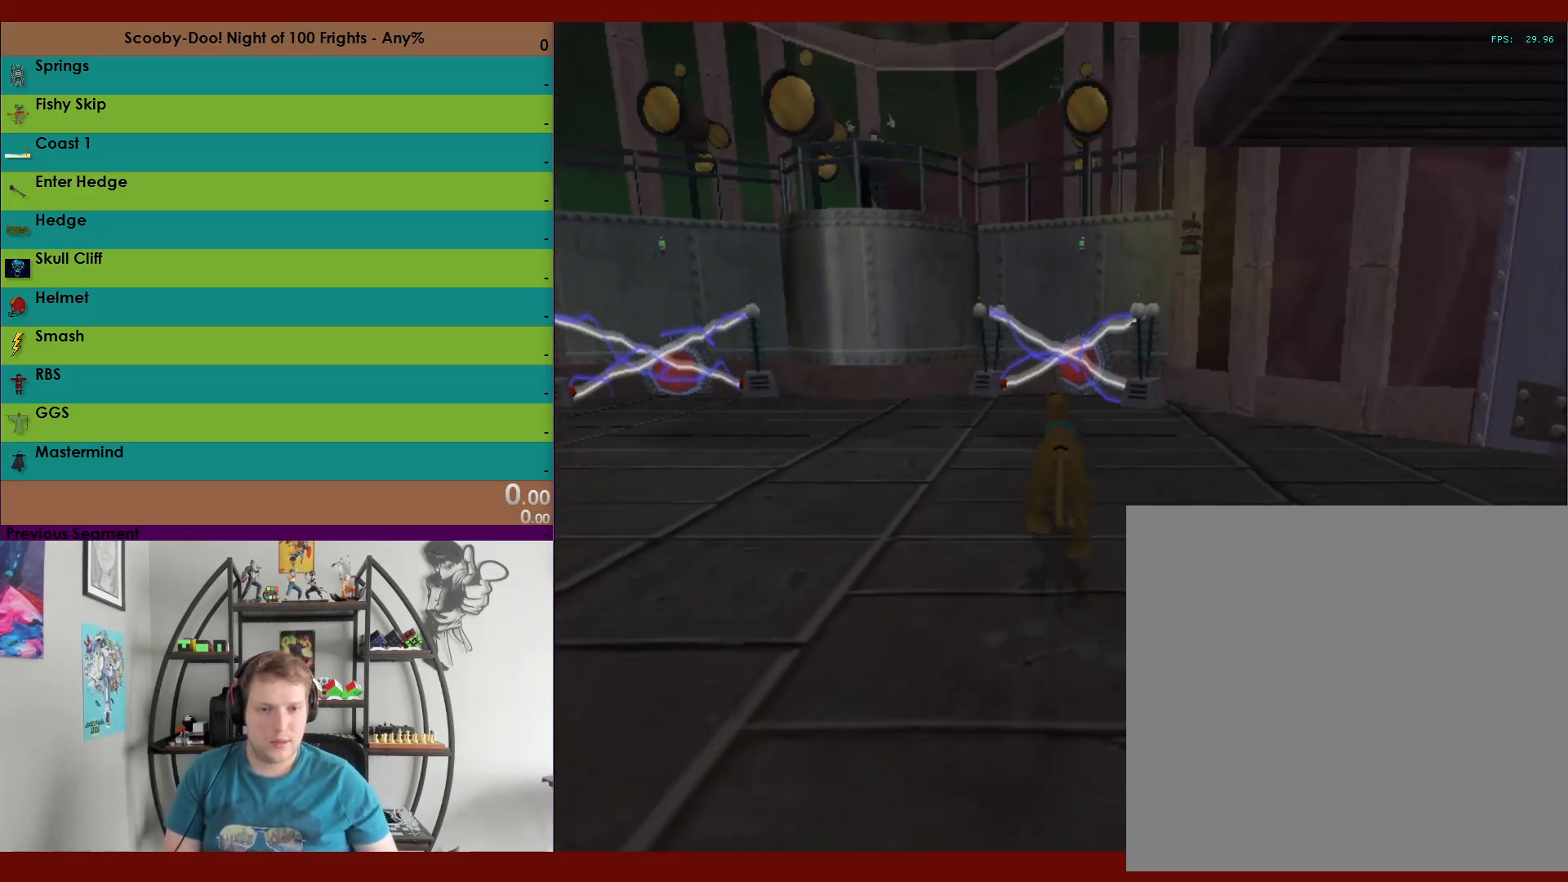
{"buttons": ["X", "R2"], "left_stick": "up", "right_stick": "center", "events": [[450, "X", "down"]]}
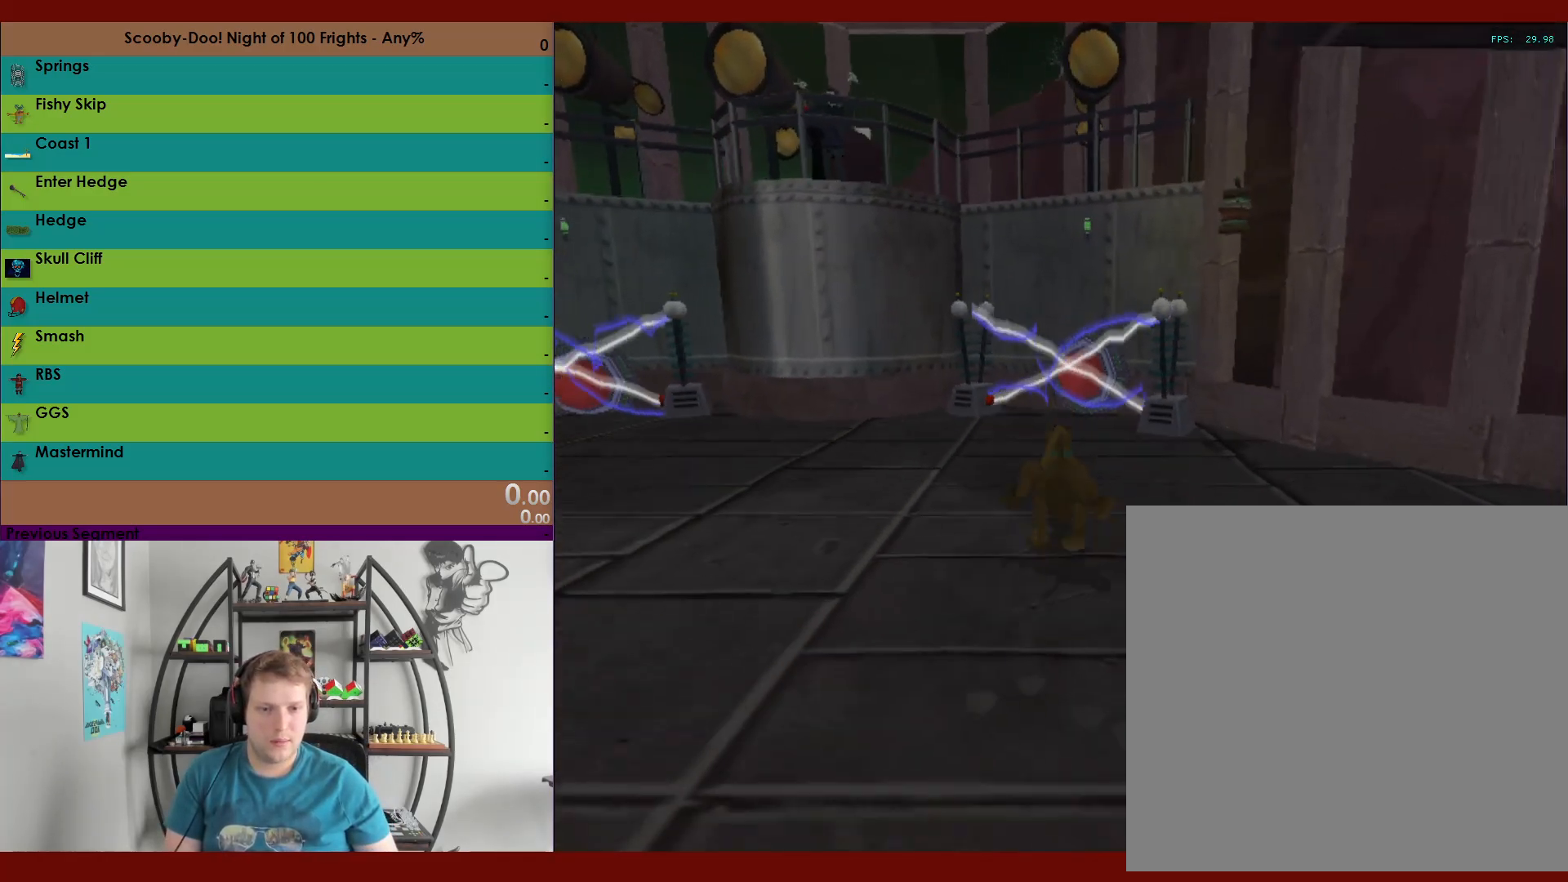
{"buttons": ["X", "R2"], "left_stick": "up", "right_stick": "center", "events": []}
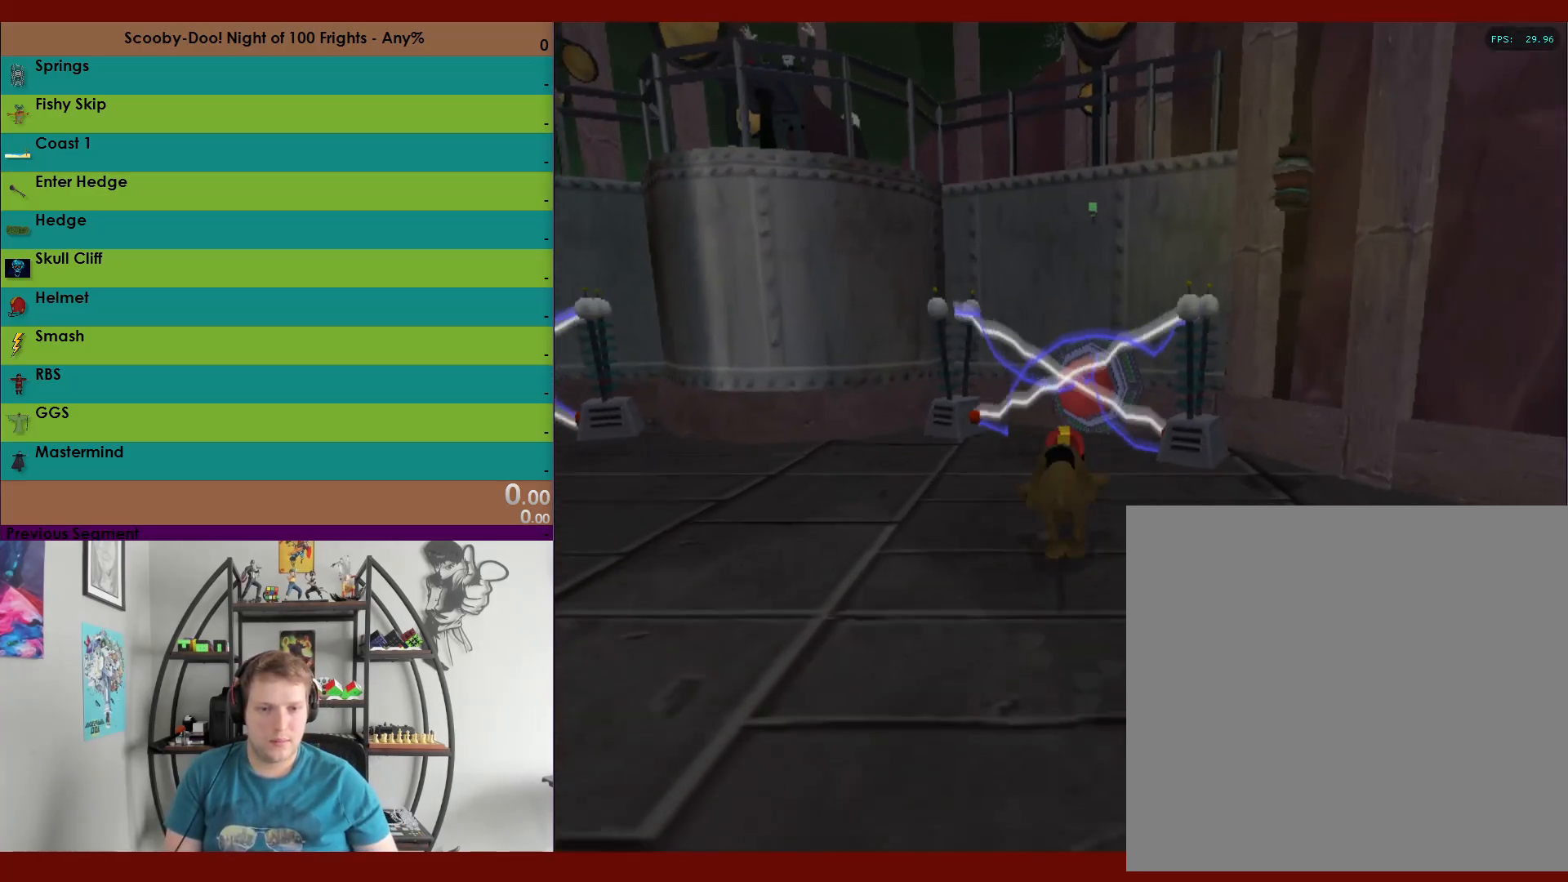
{"buttons": ["R2"], "left_stick": "up", "right_stick": "center", "events": [[467, "X", "up"]]}
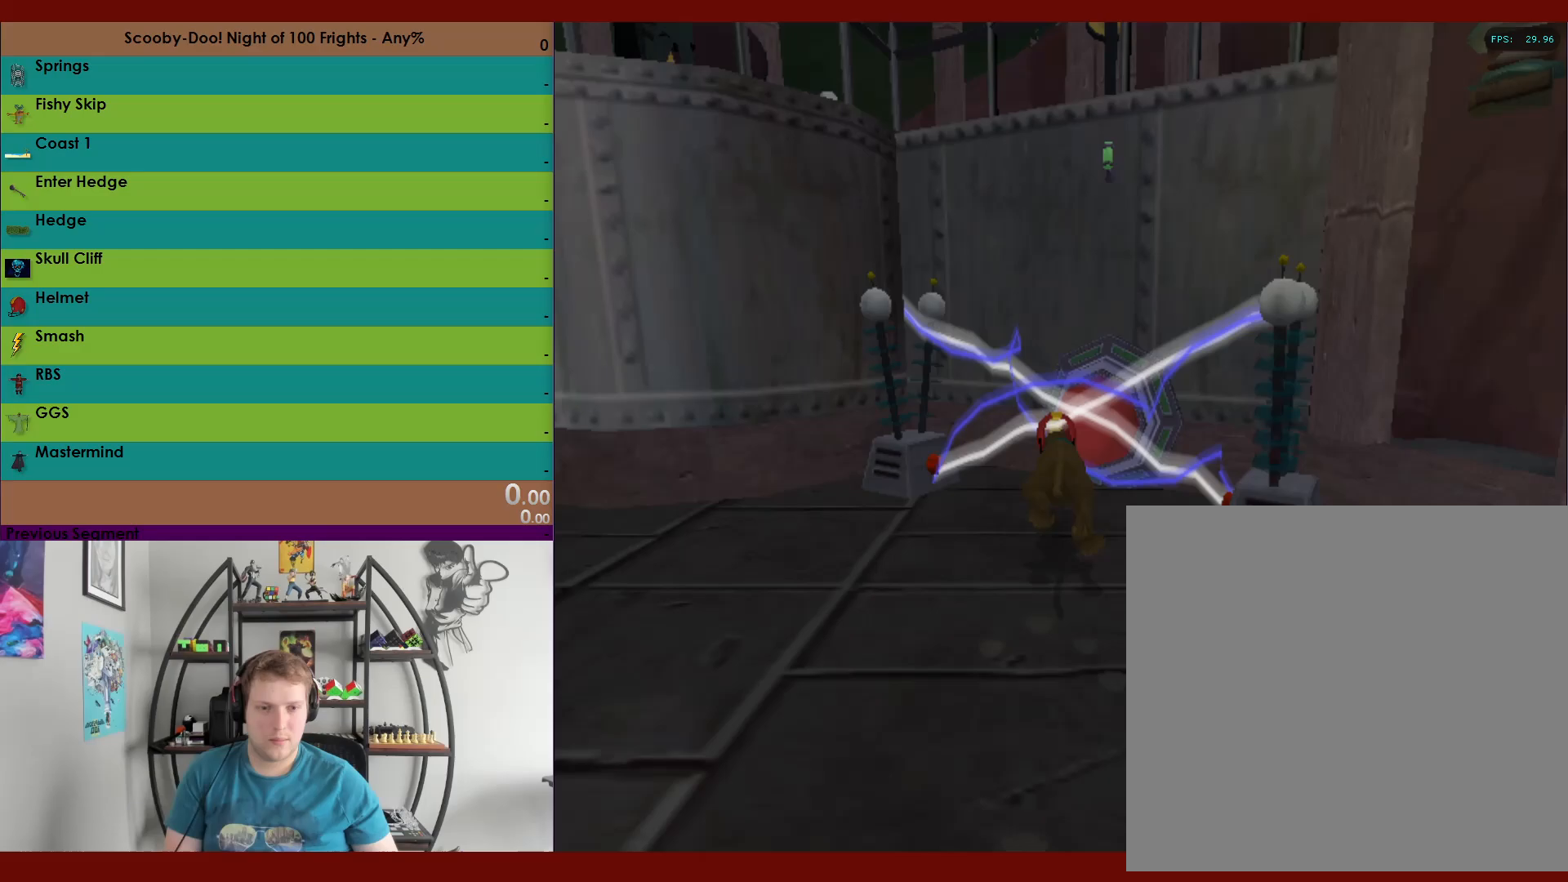
{"buttons": ["R2"], "left_stick": "right", "right_stick": "center", "events": [[50, "left_stick", "left"], [250, "left_stick", "down-left"], [483, "left_stick", "right"]]}
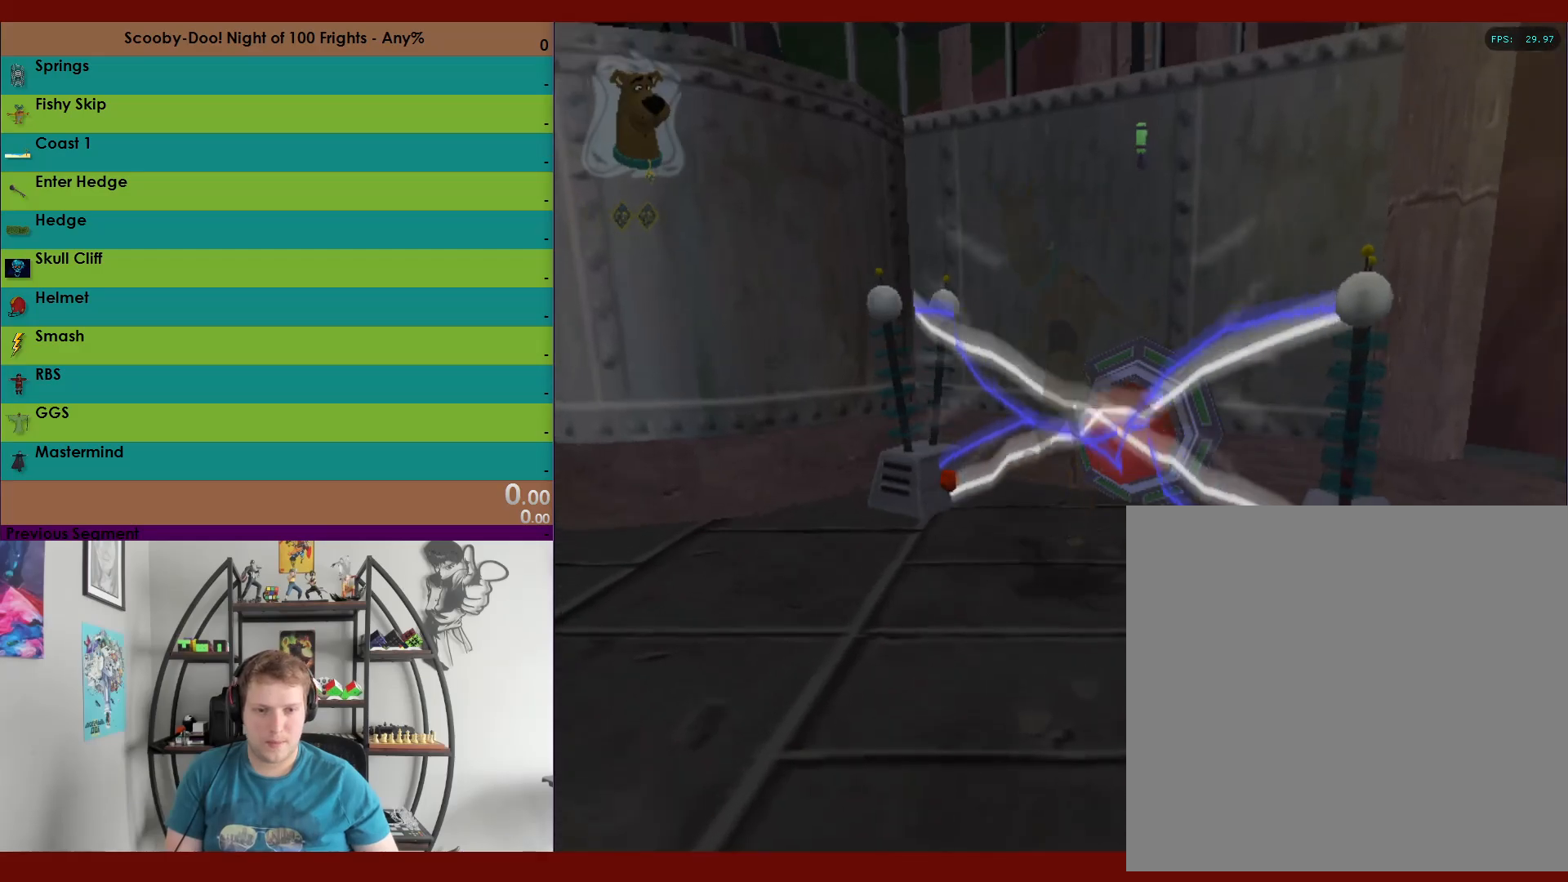
{"buttons": ["X", "R2"], "left_stick": "right", "right_stick": "center", "events": [[483, "X", "down"]]}
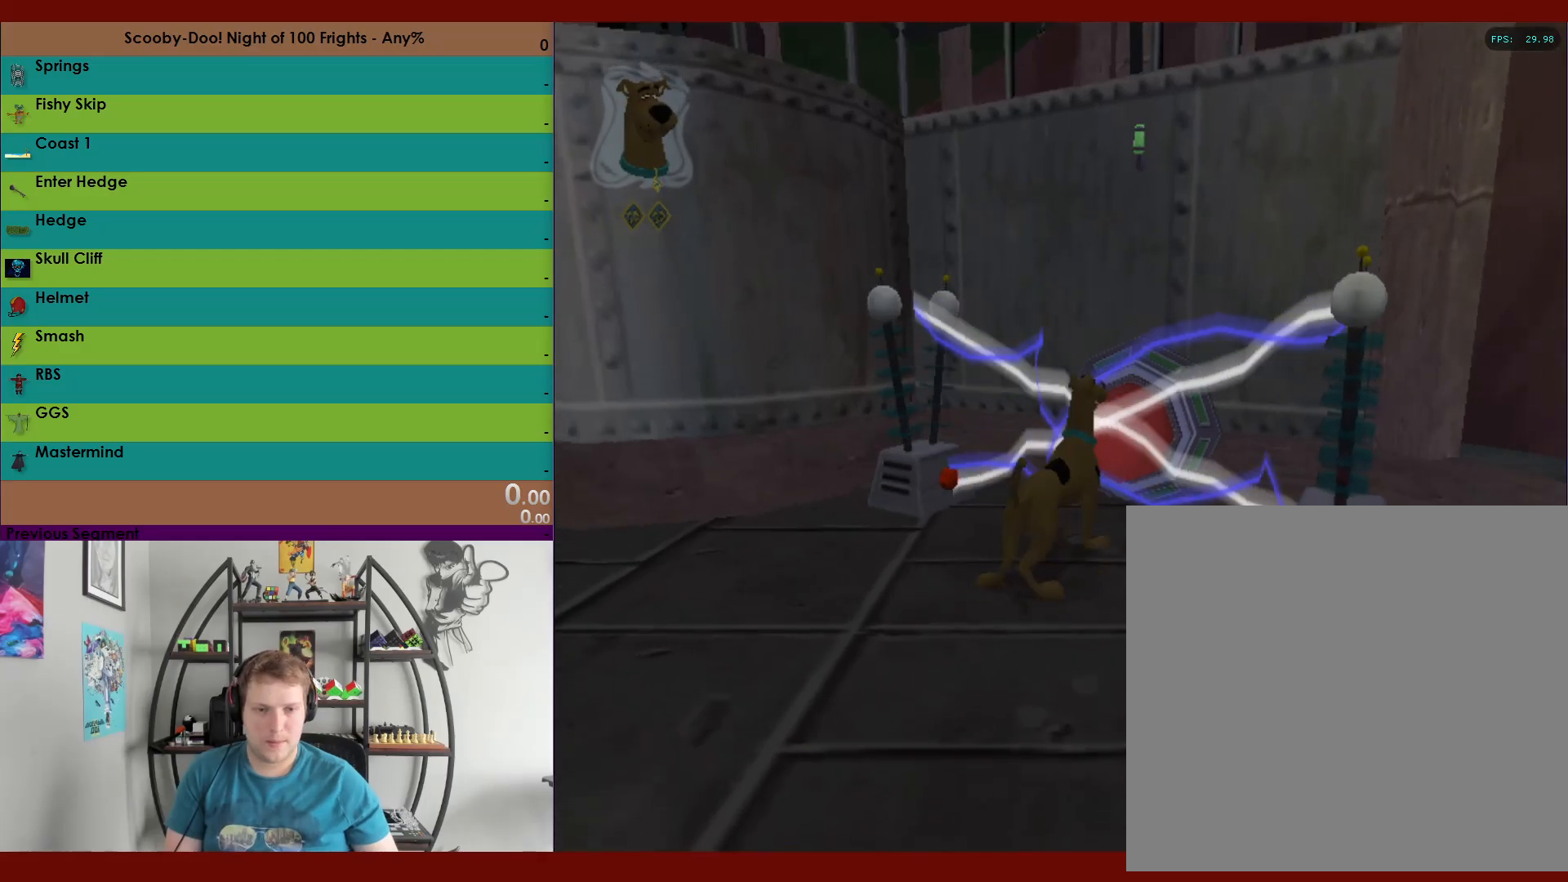
{"buttons": ["R2"], "left_stick": "down-left", "right_stick": "center", "events": [[67, "X", "up"], [217, "left_stick", "left"], [317, "left_stick", "down-left"]]}
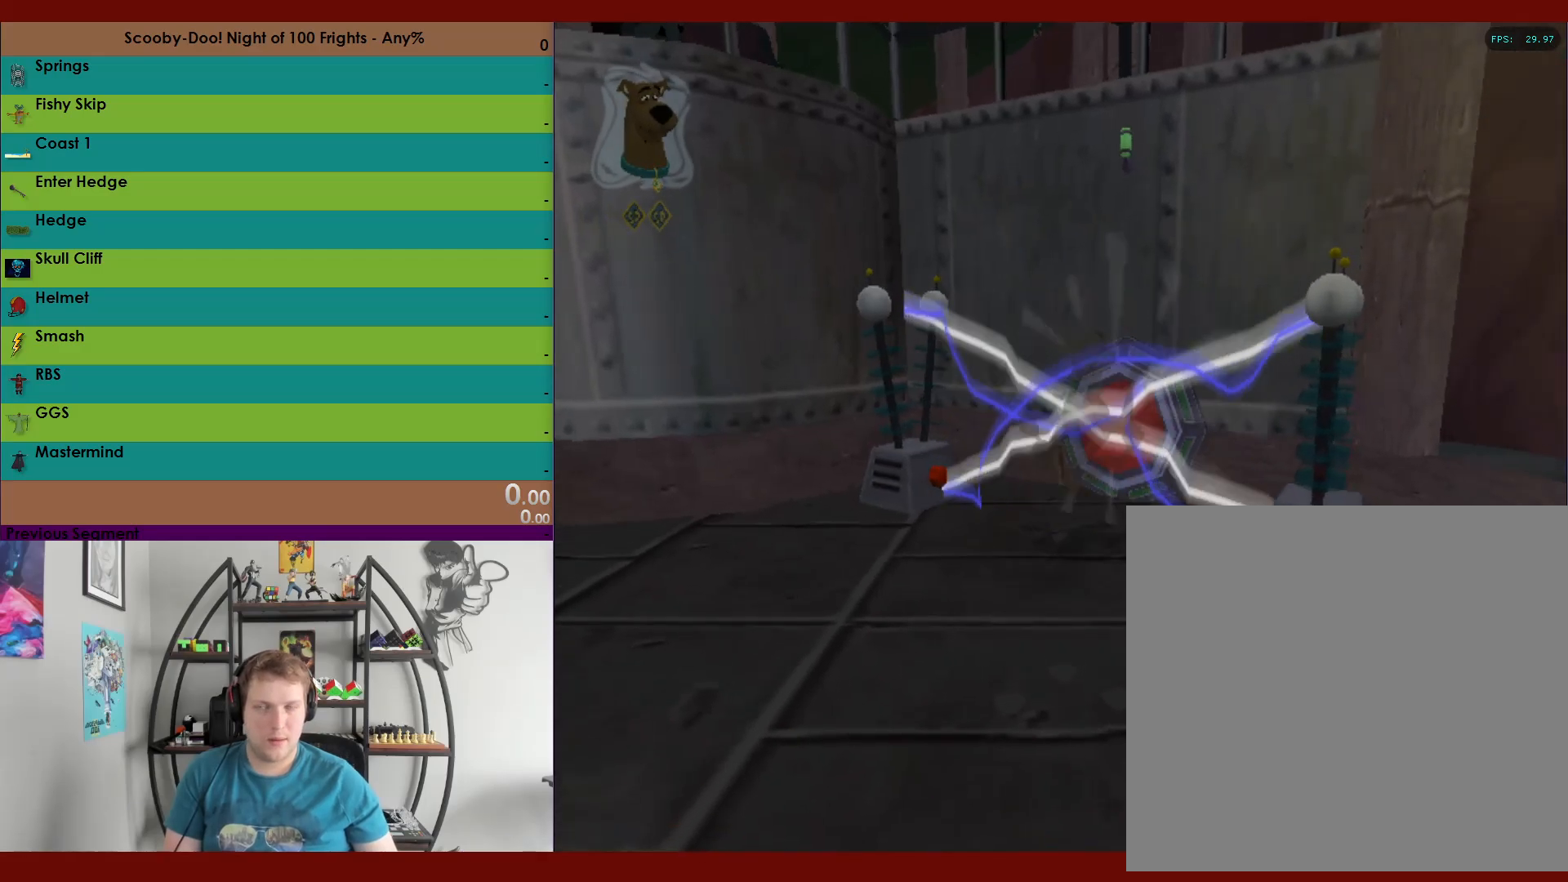
{"buttons": ["R2"], "left_stick": "down-left", "right_stick": "center", "events": []}
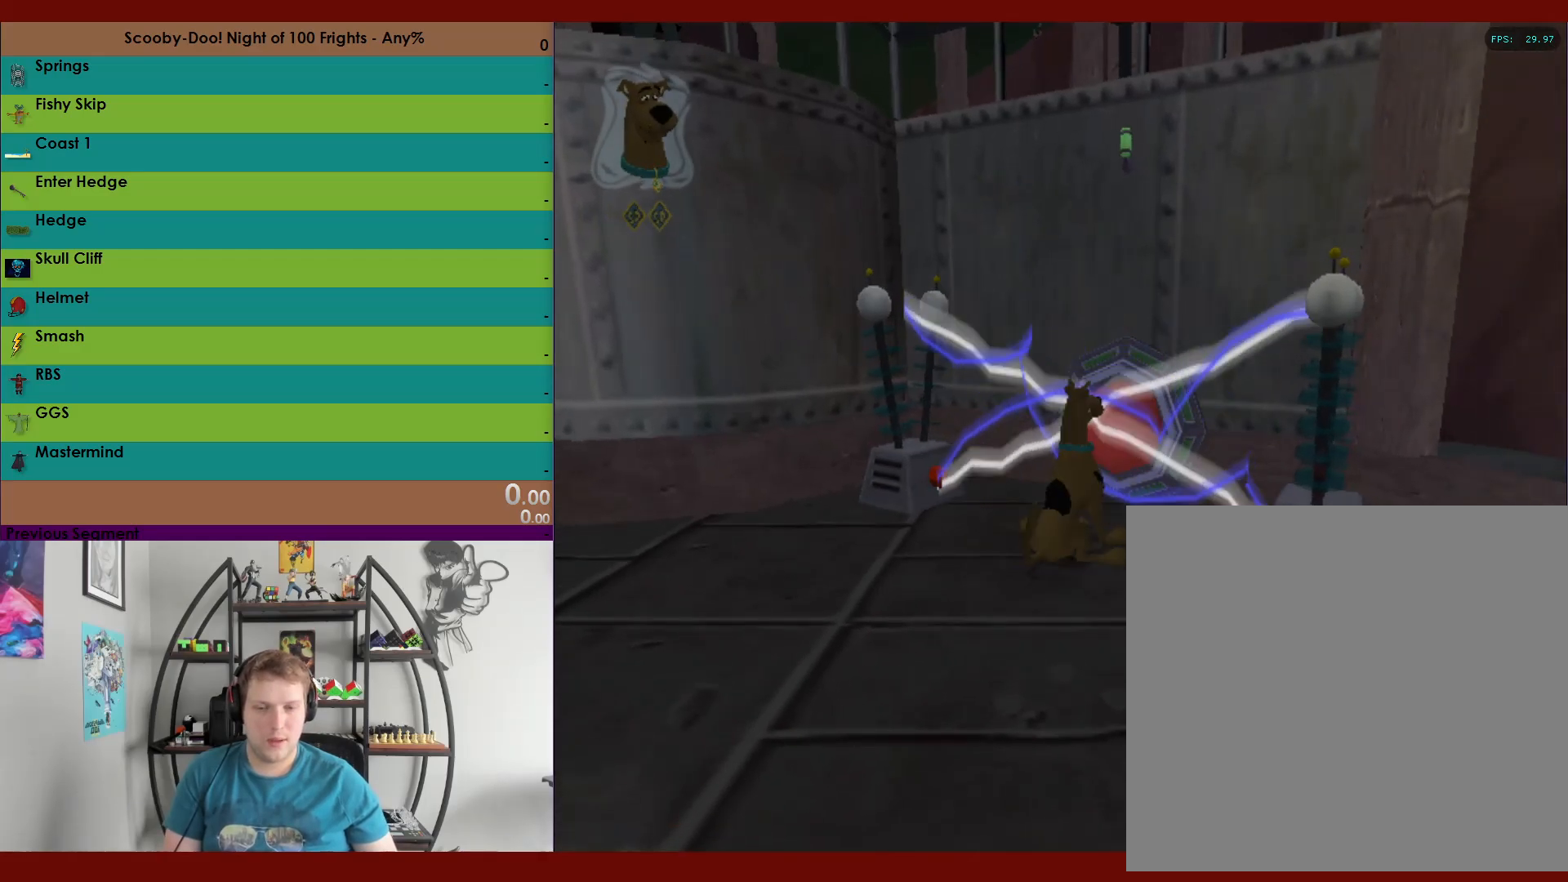
{"buttons": ["X", "R2"], "left_stick": "down-left", "right_stick": "center", "events": [[233, "X", "down"]]}
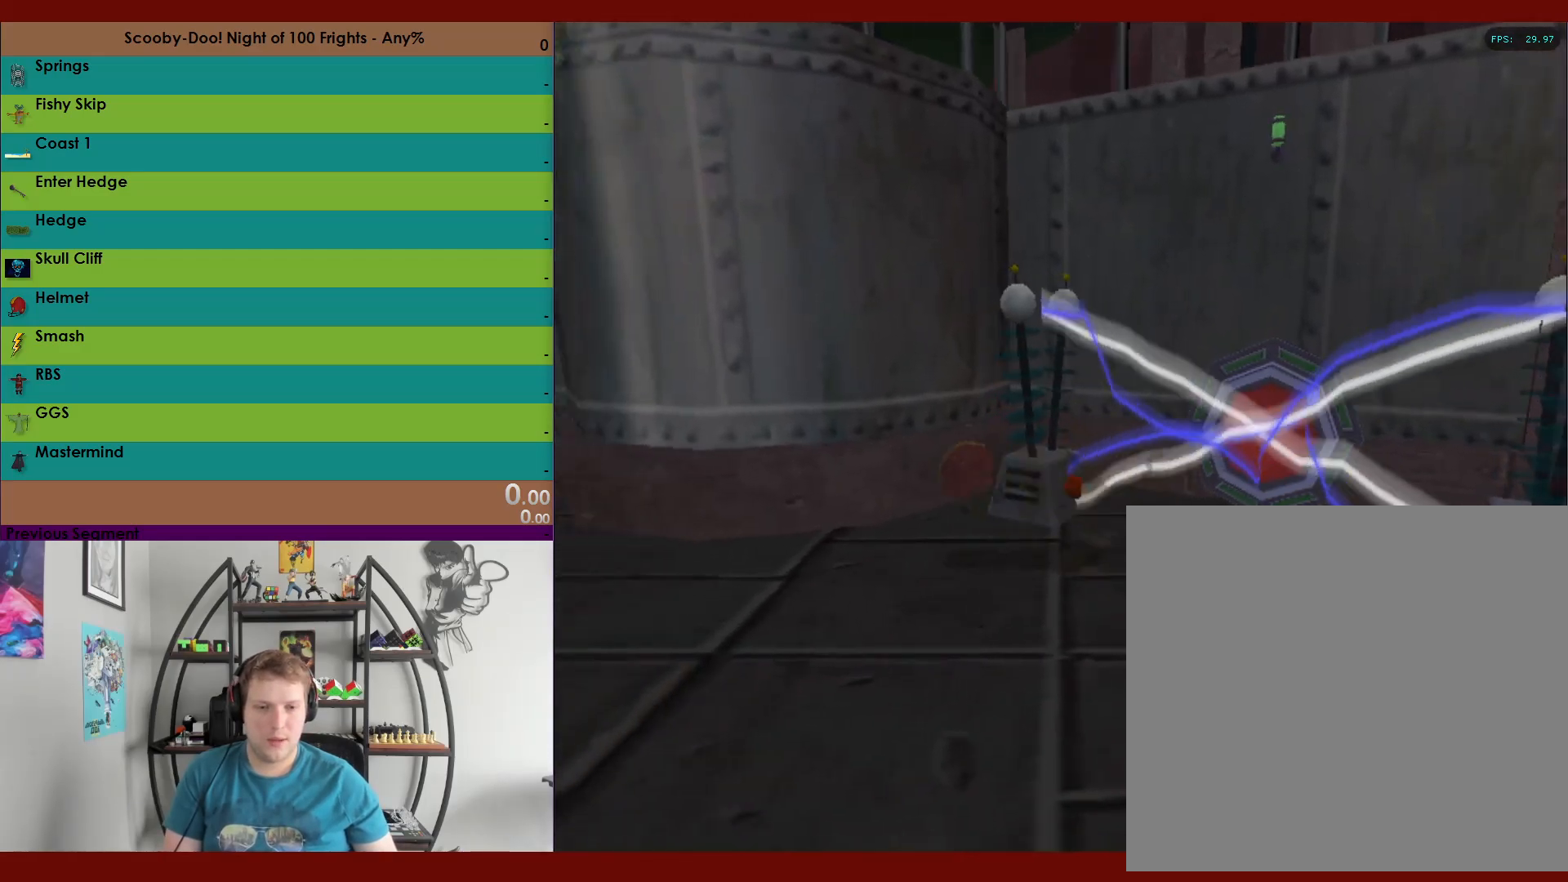
{"buttons": ["X", "R2"], "left_stick": "left", "right_stick": "center", "events": [[133, "left_stick", "left"]]}
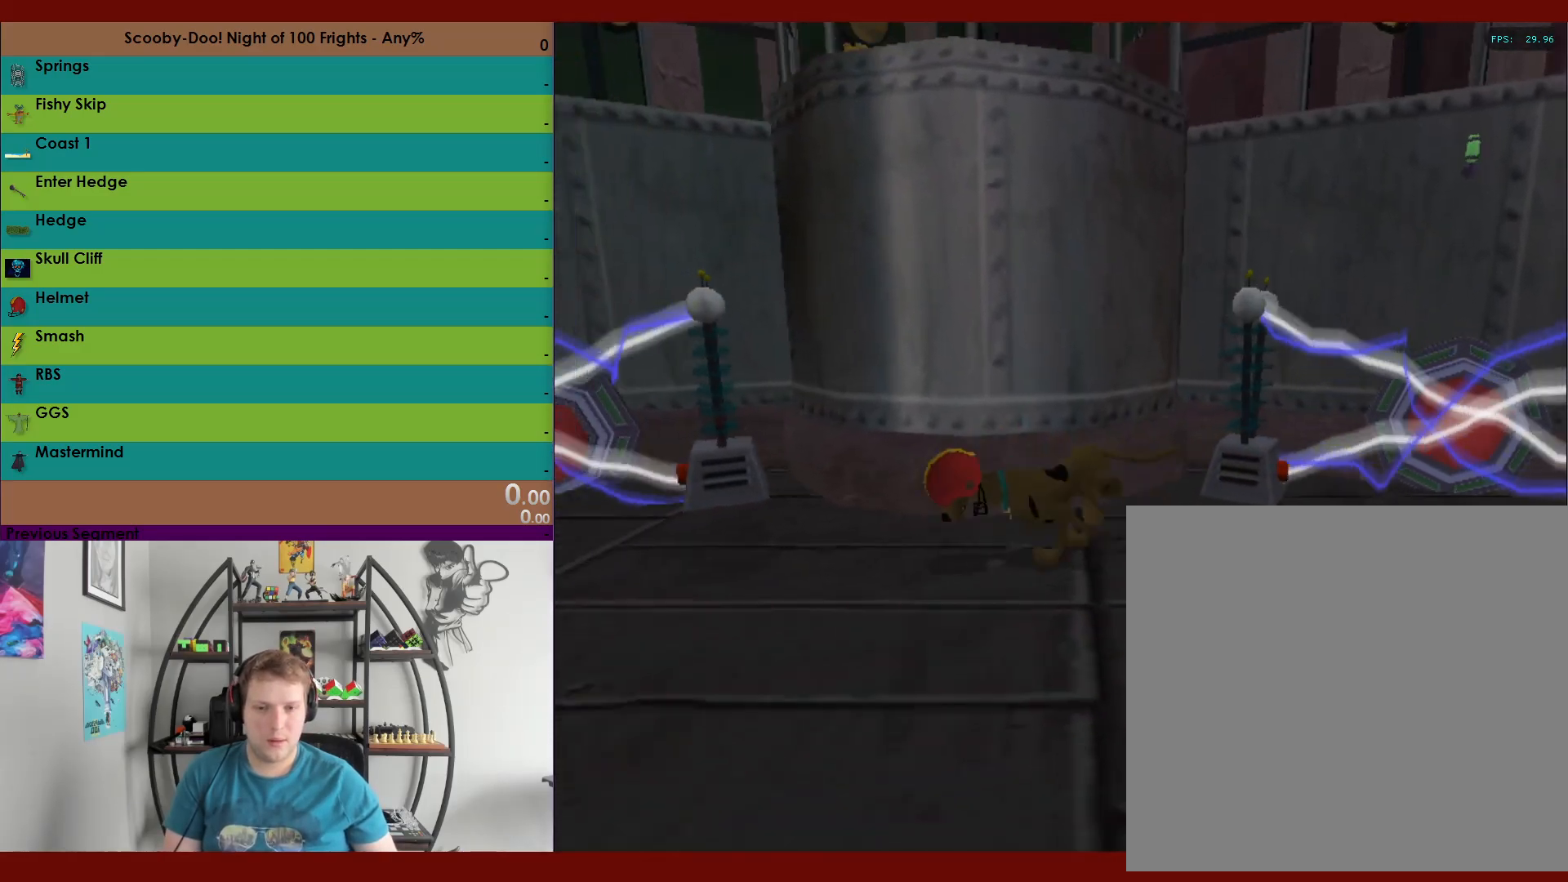
{"buttons": ["X", "R2"], "left_stick": "up-left", "right_stick": "center", "events": [[167, "left_stick", "up-left"]]}
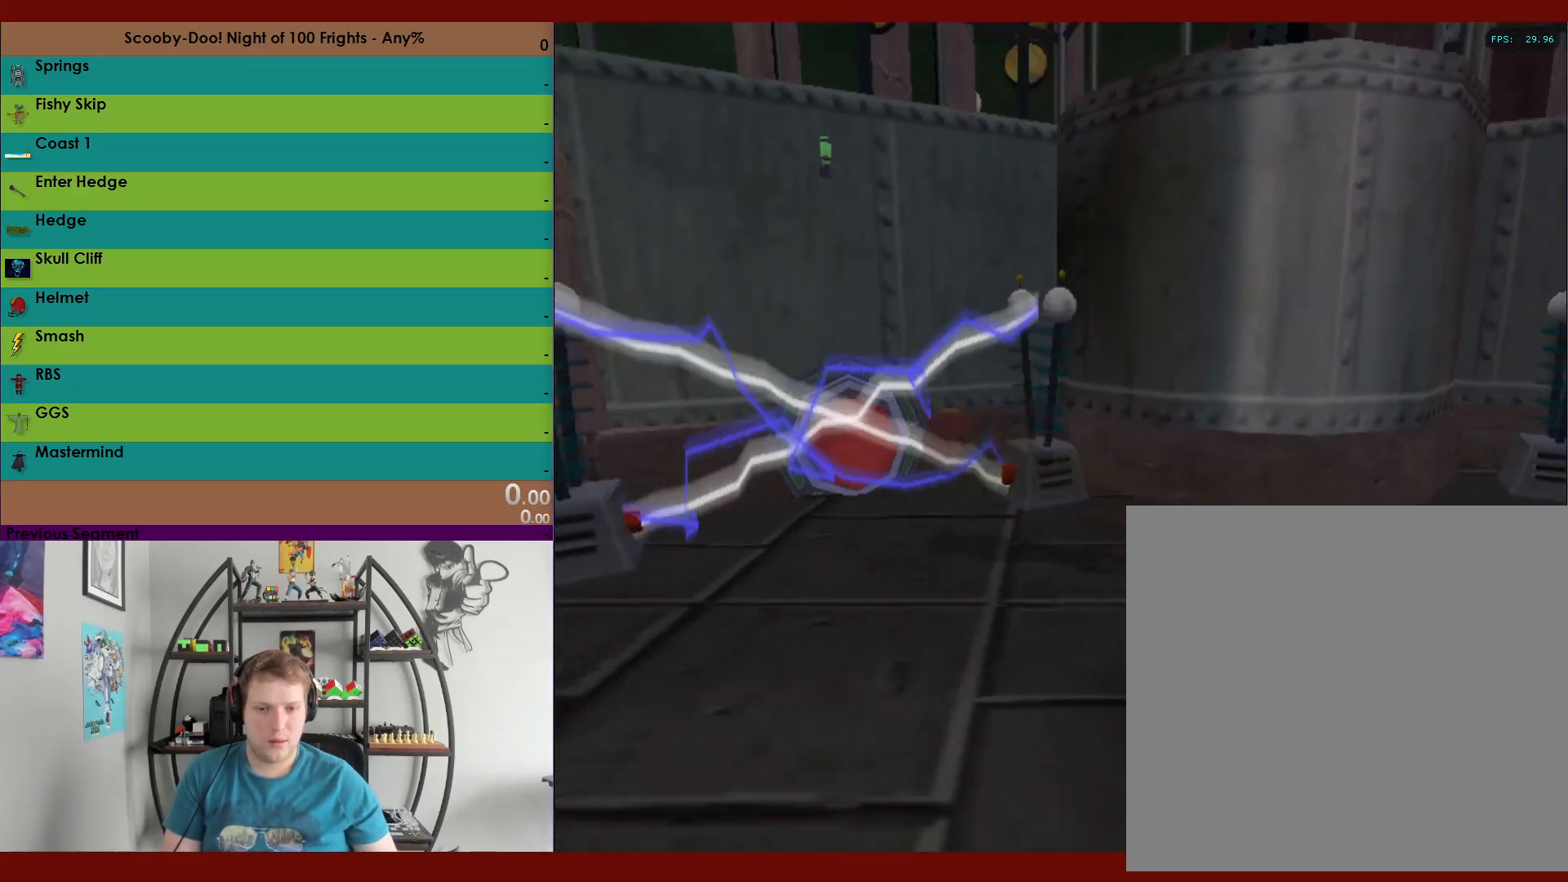
{"buttons": ["R2"], "left_stick": "down", "right_stick": "center", "events": [[117, "X", "up"], [183, "left_stick", "down-left"], [267, "left_stick", "down"]]}
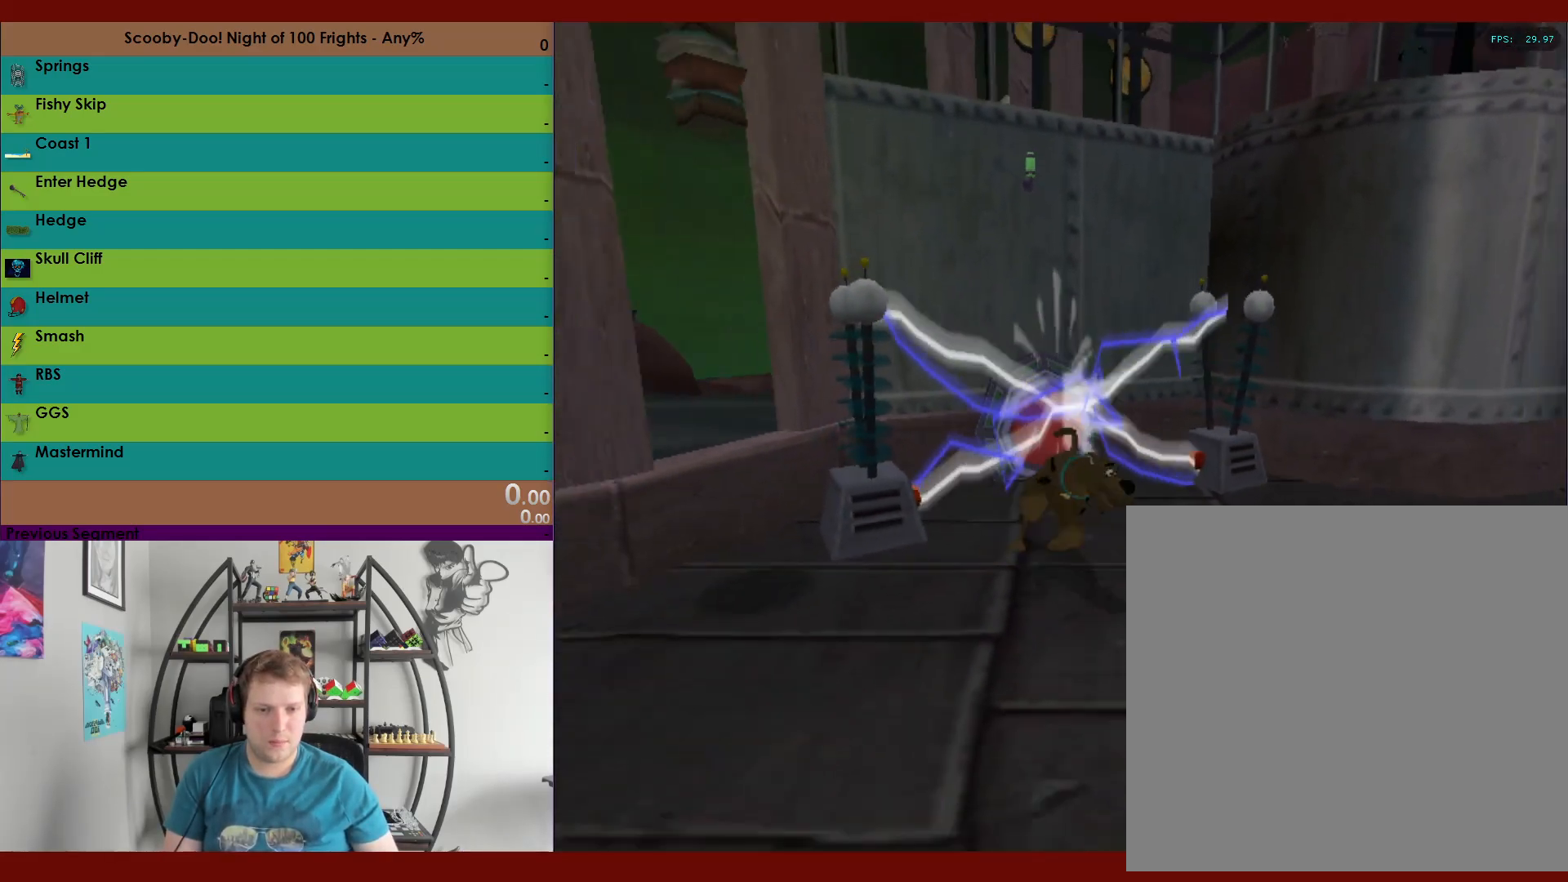
{"buttons": ["A", "R2"], "left_stick": "up-left", "right_stick": "center", "events": [[183, "left_stick", "left"], [317, "left_stick", "up-left"], [383, "A", "down"]]}
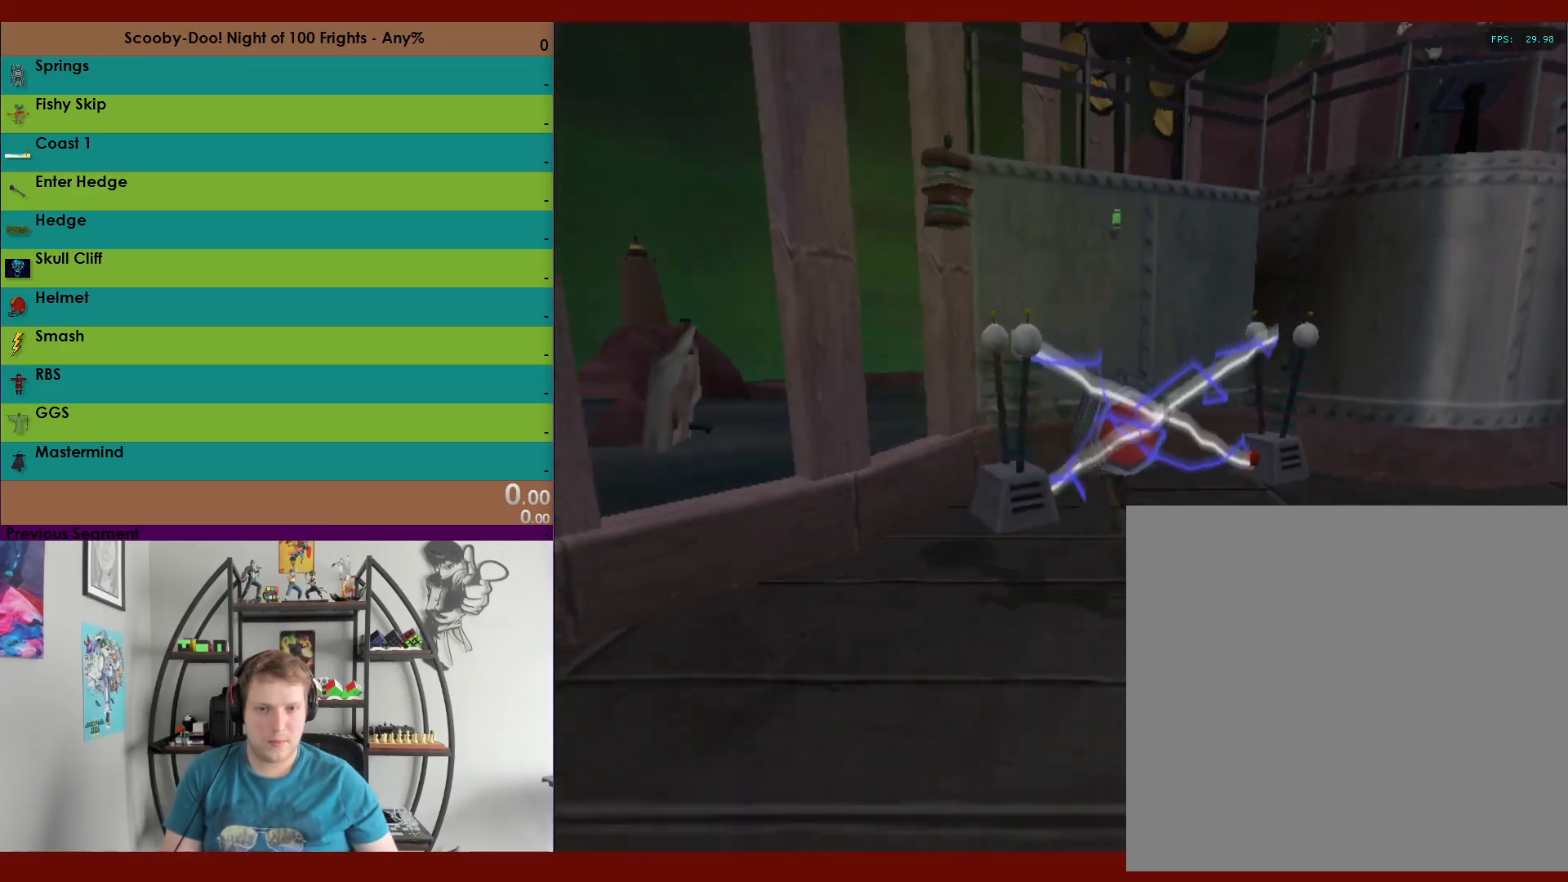
{"buttons": ["R2"], "left_stick": "down-right", "right_stick": "center", "events": [[267, "left_stick", "down-left"], [317, "left_stick", "down"], [333, "A", "up"], [417, "left_stick", "down-right"]]}
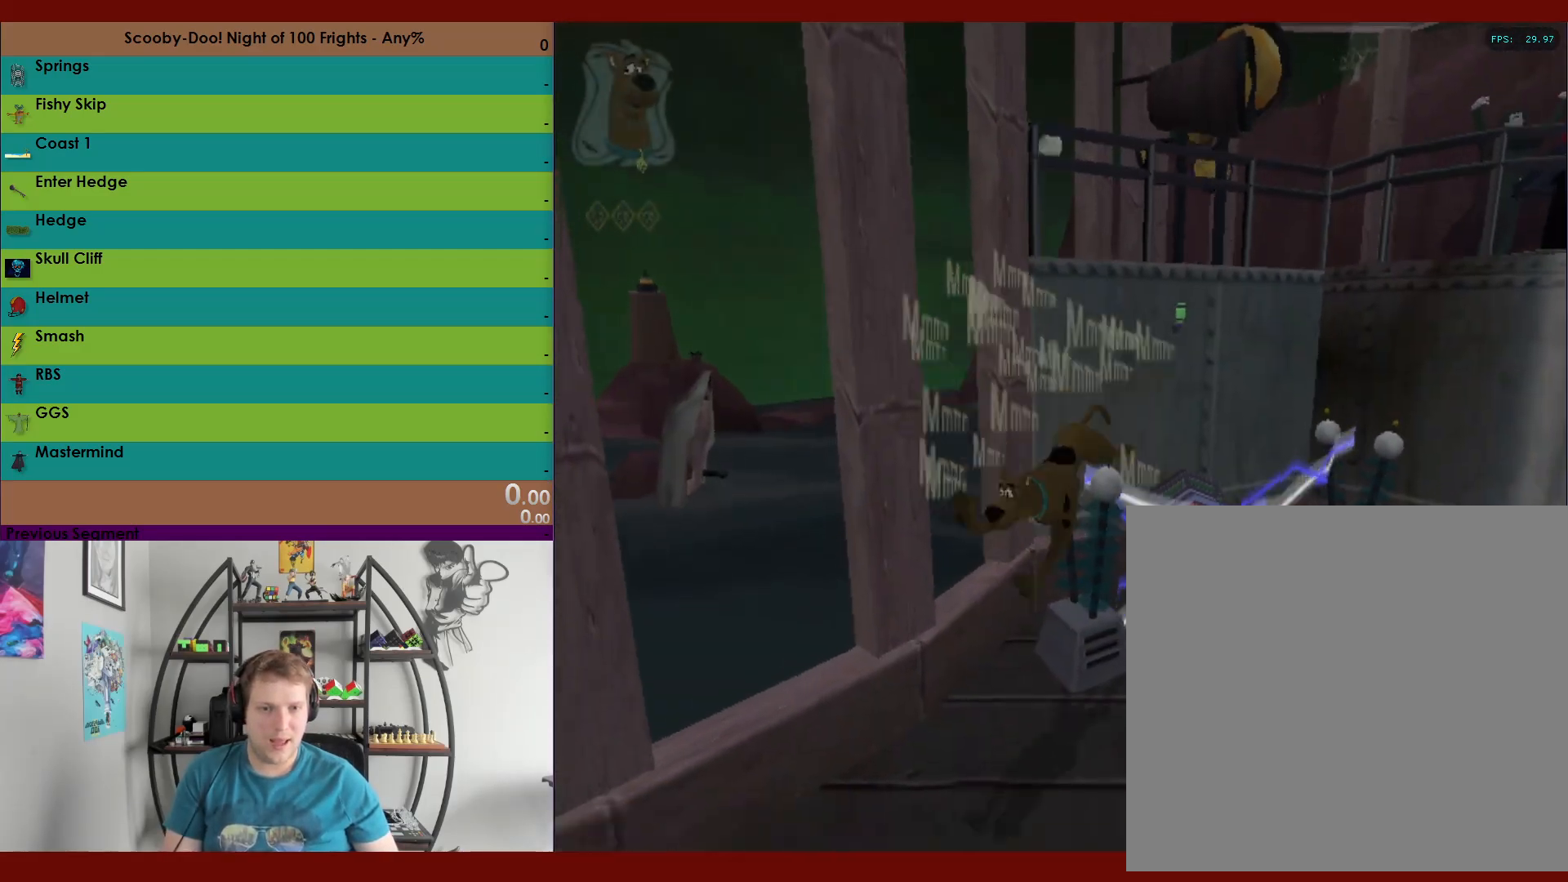
{"buttons": ["R2"], "left_stick": "down-right", "right_stick": "center", "events": []}
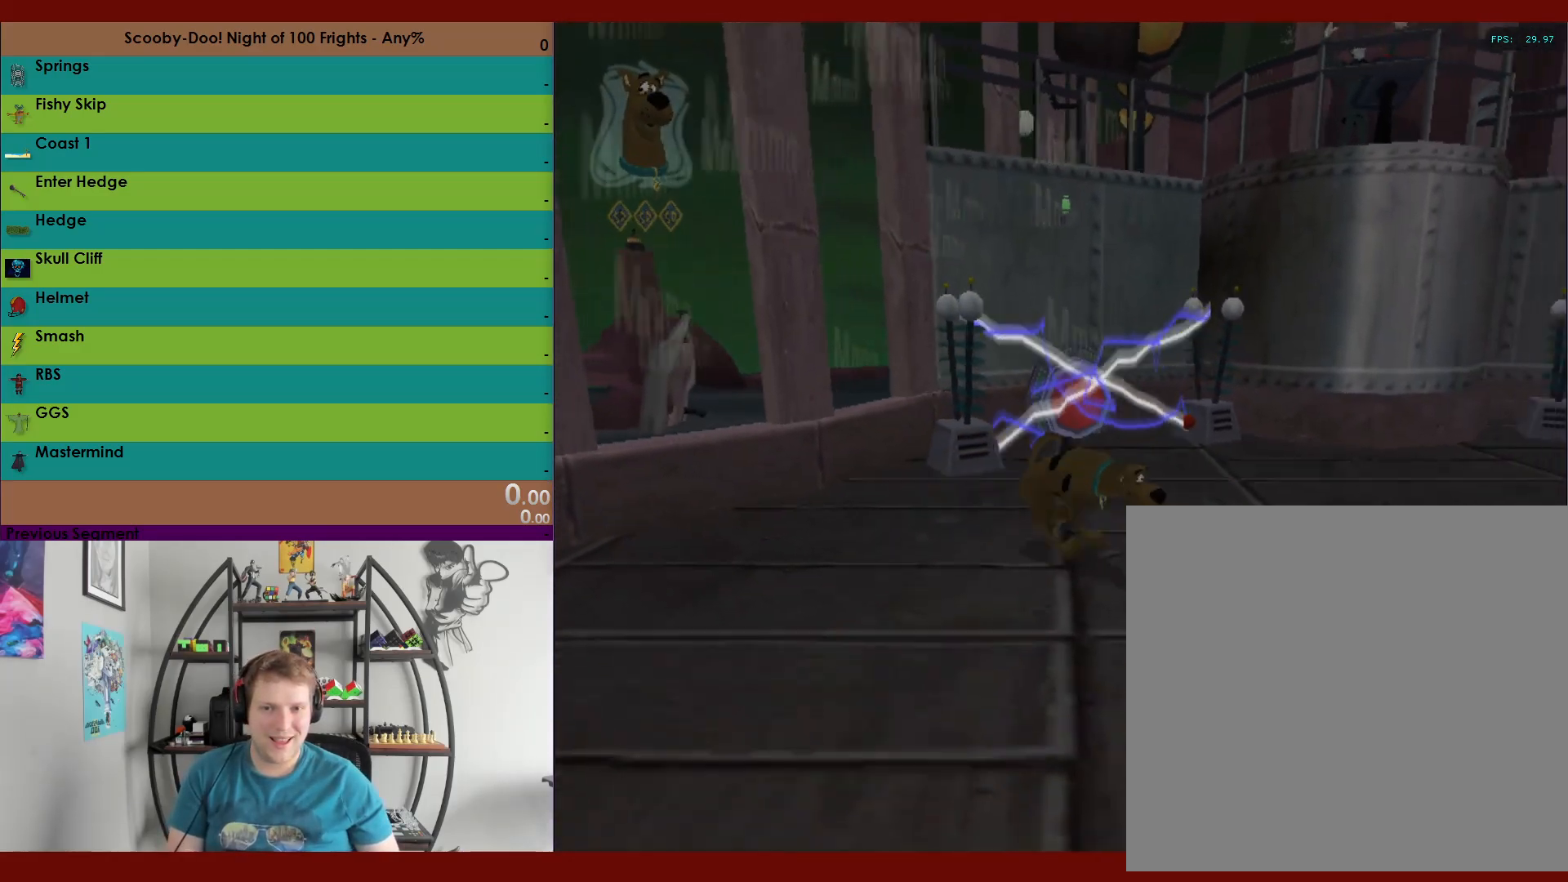
{"buttons": ["R2"], "left_stick": "right", "right_stick": "center", "events": [[67, "left_stick", "right"]]}
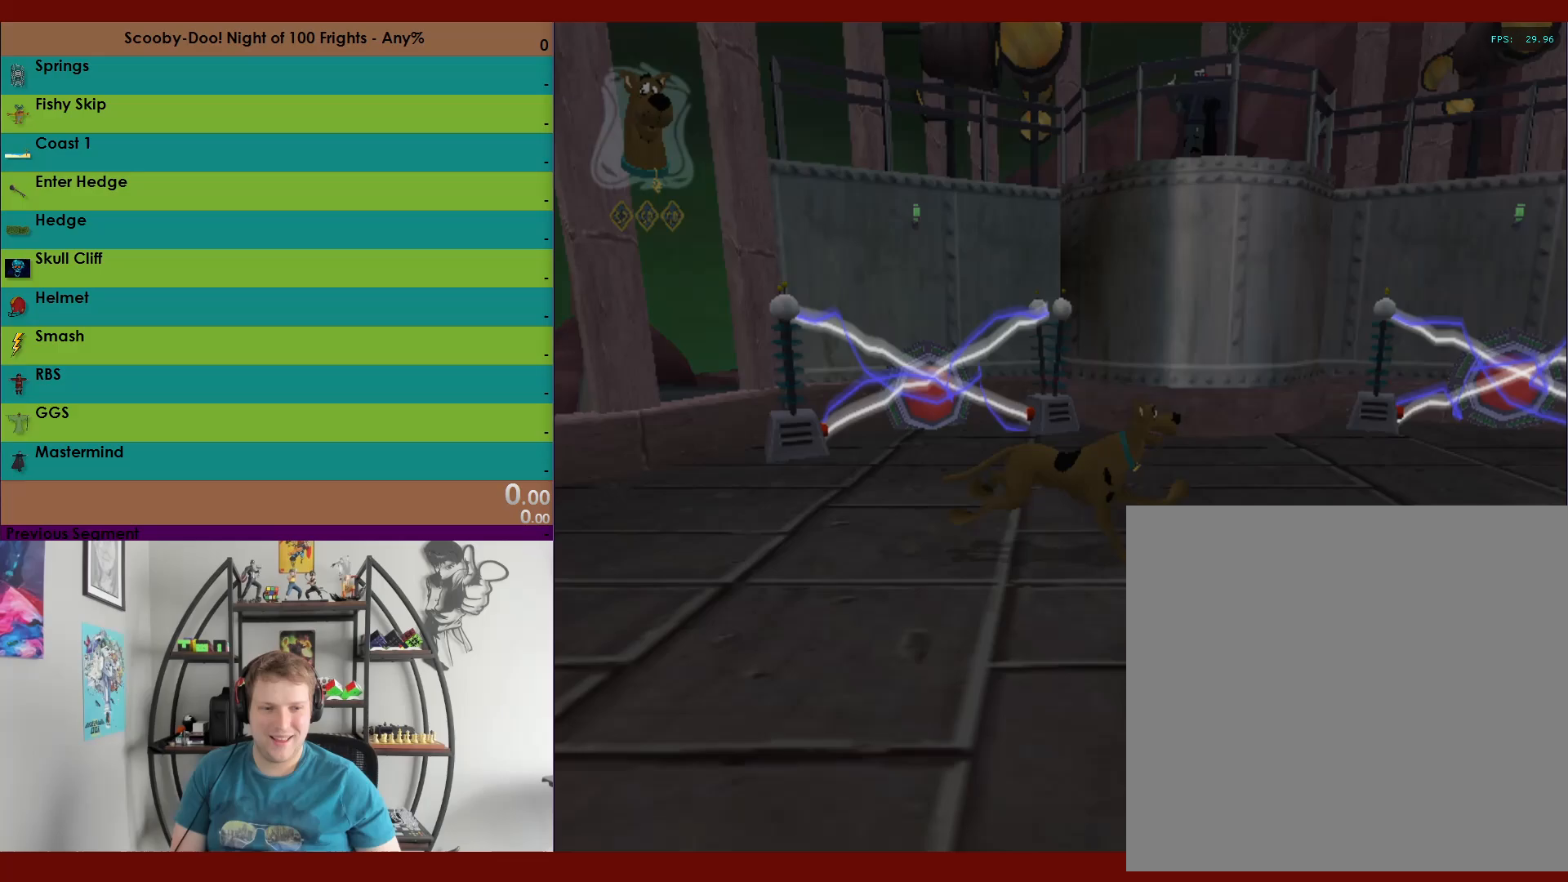
{"buttons": ["R2"], "left_stick": "right", "right_stick": "center", "events": []}